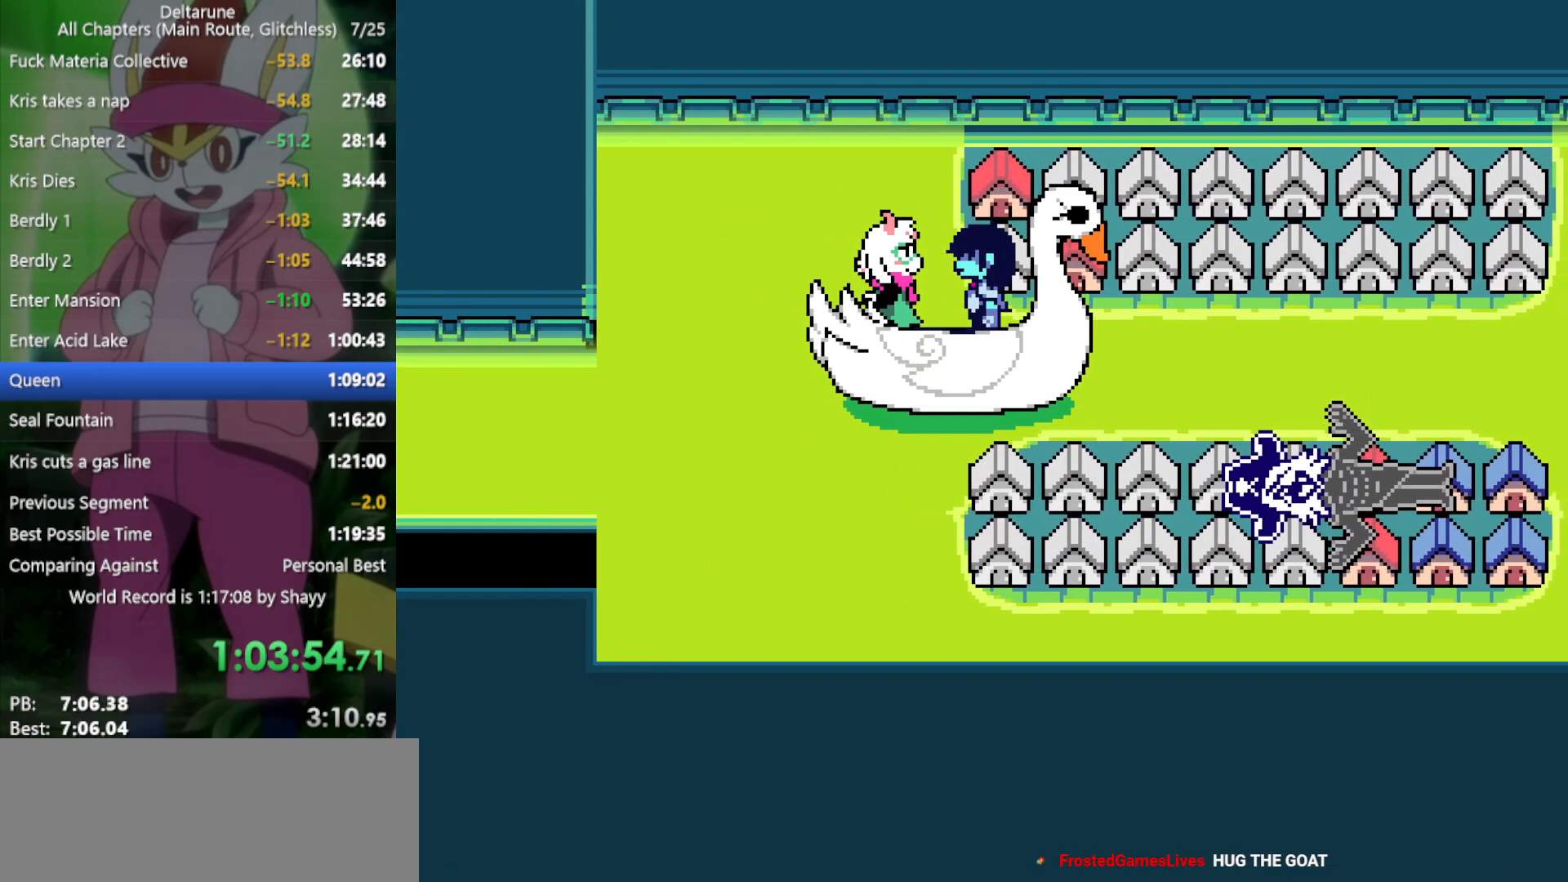
Gameplay with keyboard; each line is a JSON object with the keys held at the frame after it. "events" lists presses ("down") and releases ("up") of "c", "ctrl", "down", "left", "return", "right", "shift", "up", "x" and "z" between this image and that frame as [ms after this image, input, new state], when the widget could be followed in between. No other keys are recorded. Mouse input is not recorded.
{"keys": ["right", "x"], "events": [[67, "return", "down"], [67, "z", "down"], [100, "return", "up"], [100, "z", "up"], [200, "return", "down"], [200, "z", "down"], [250, "return", "up"], [250, "z", "up"], [334, "return", "down"], [384, "return", "up"], [384, "z", "down"], [434, "z", "up"]]}
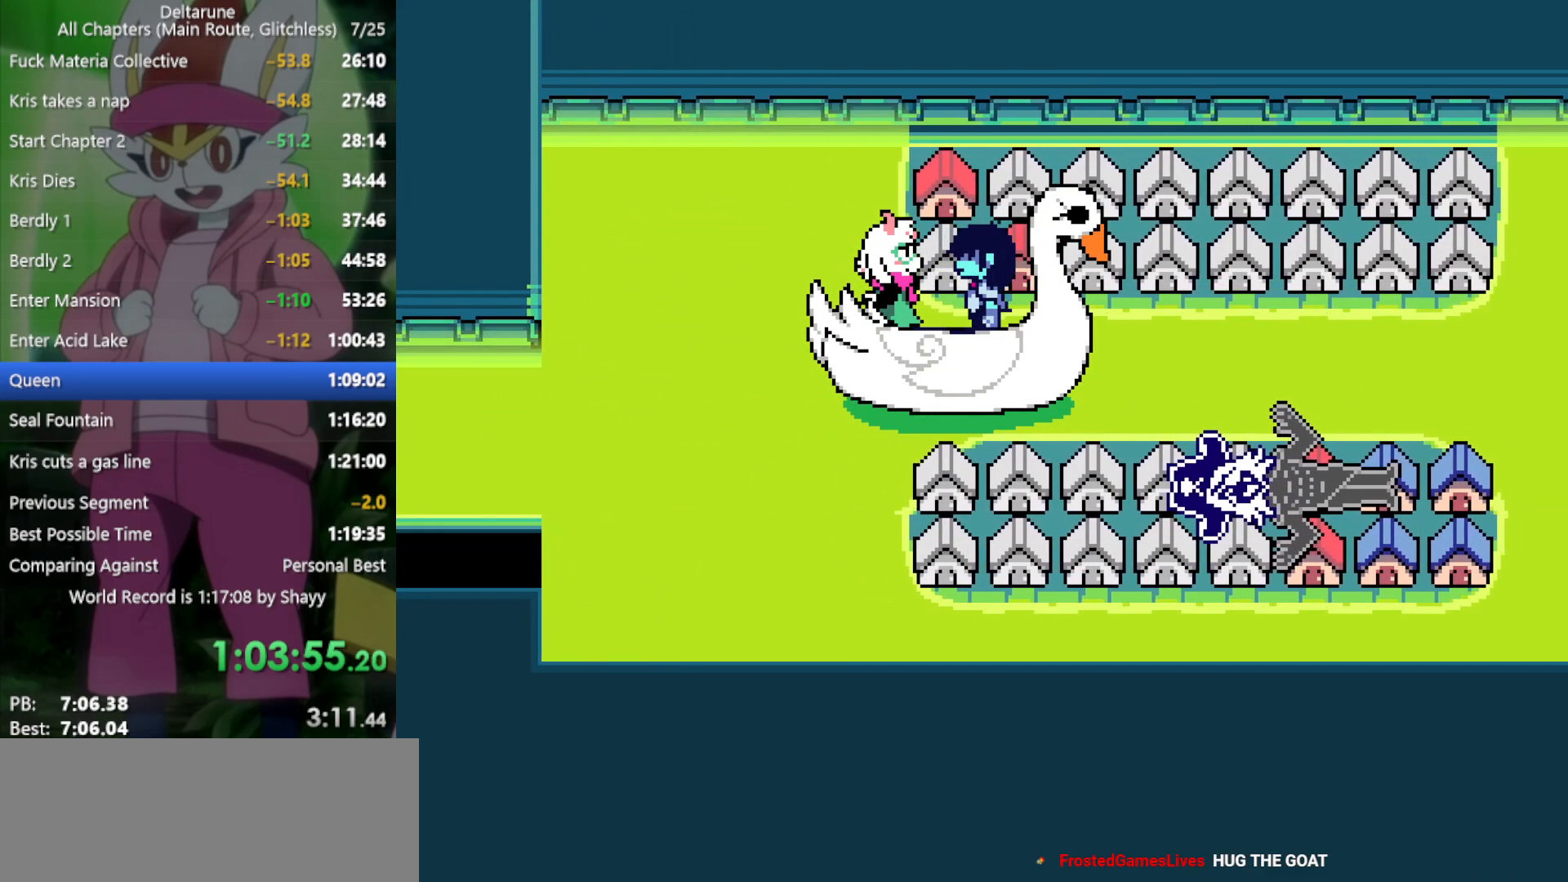
{"keys": ["right", "x"], "events": [[17, "return", "down"], [17, "z", "down"], [67, "return", "up"], [67, "z", "up"], [150, "return", "down"], [150, "z", "down"], [200, "return", "up"], [200, "z", "up"], [300, "return", "down"], [334, "return", "up"], [334, "z", "down"], [384, "z", "up"]]}
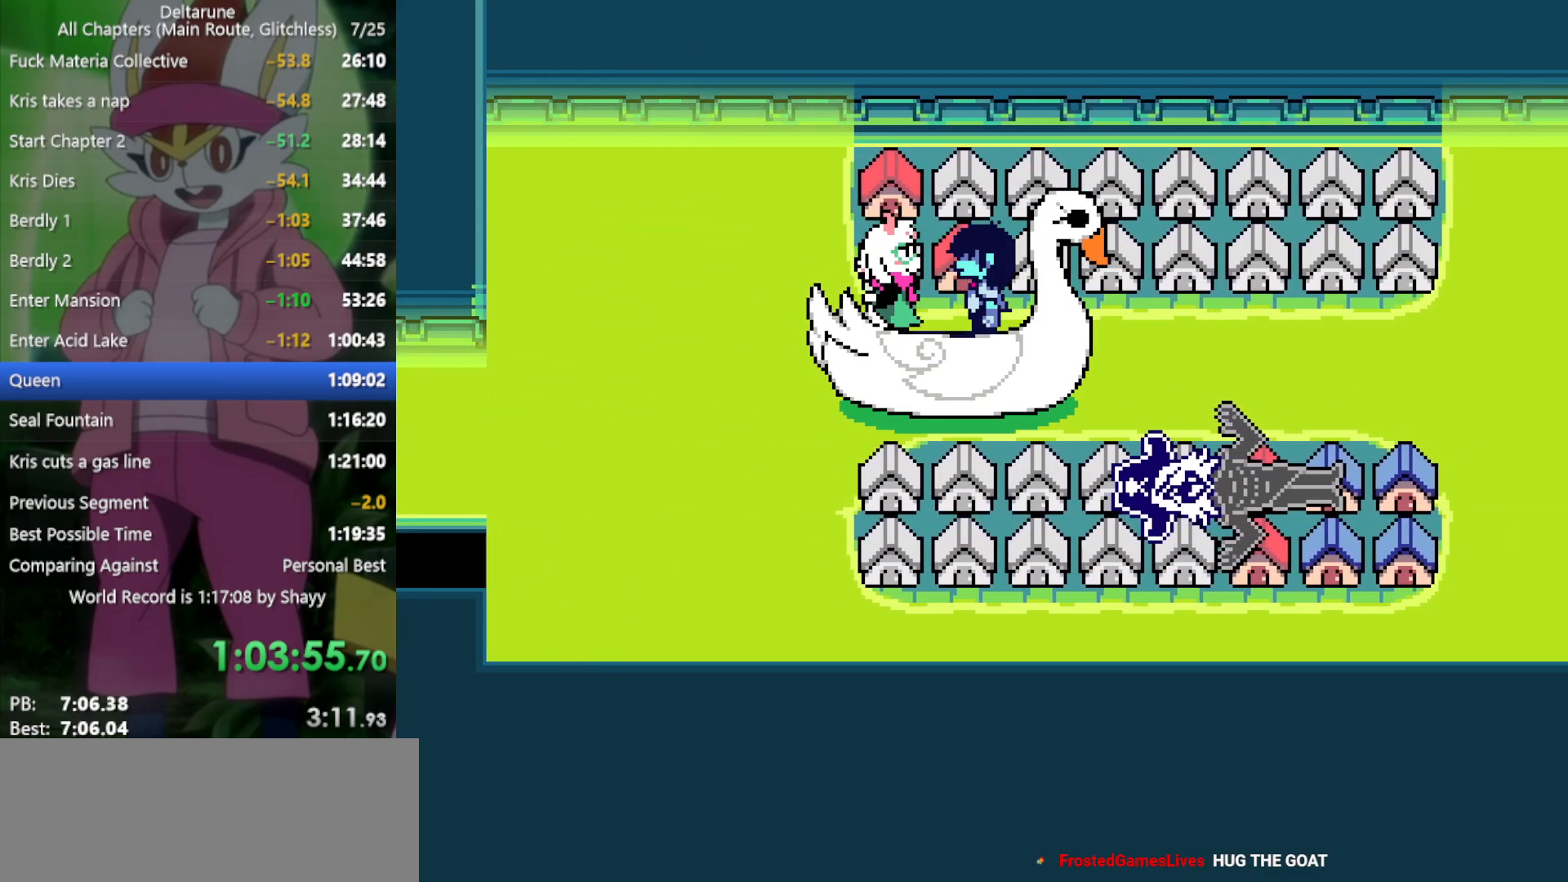
{"keys": ["right", "x"], "events": [[17, "z", "down"], [67, "z", "up"], [167, "return", "down"], [200, "z", "down"], [250, "return", "up"], [300, "z", "up"], [400, "return", "down"], [400, "z", "down"], [484, "return", "up"], [484, "z", "up"]]}
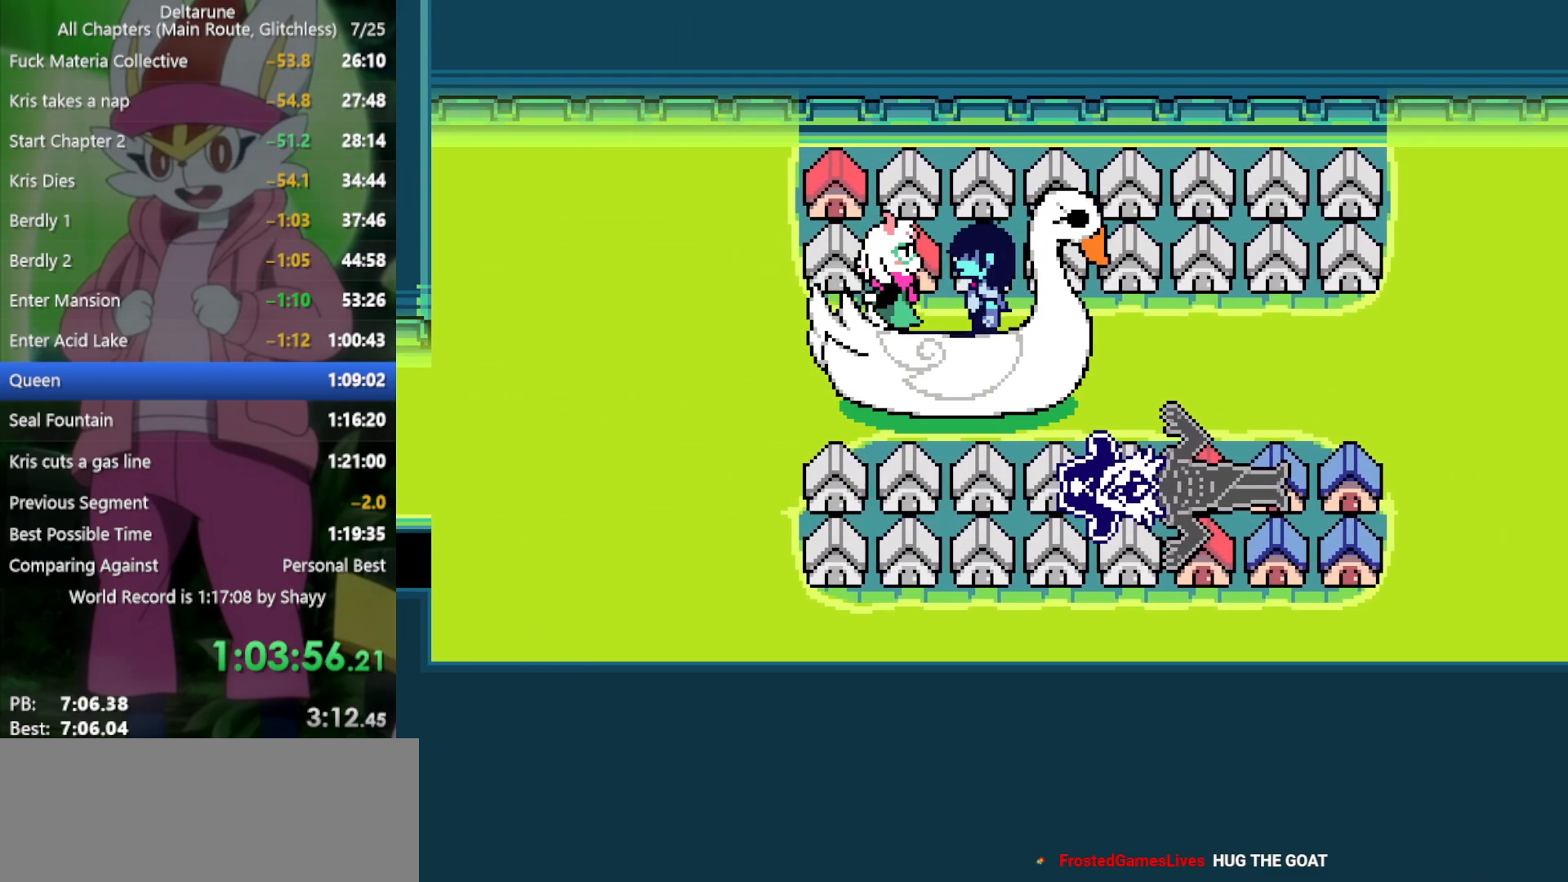
{"keys": ["return", "right", "x"], "events": [[84, "return", "down"], [117, "z", "down"], [167, "return", "up"], [200, "z", "up"], [300, "return", "down"], [300, "z", "down"], [350, "return", "up"], [434, "z", "up"], [484, "return", "down"]]}
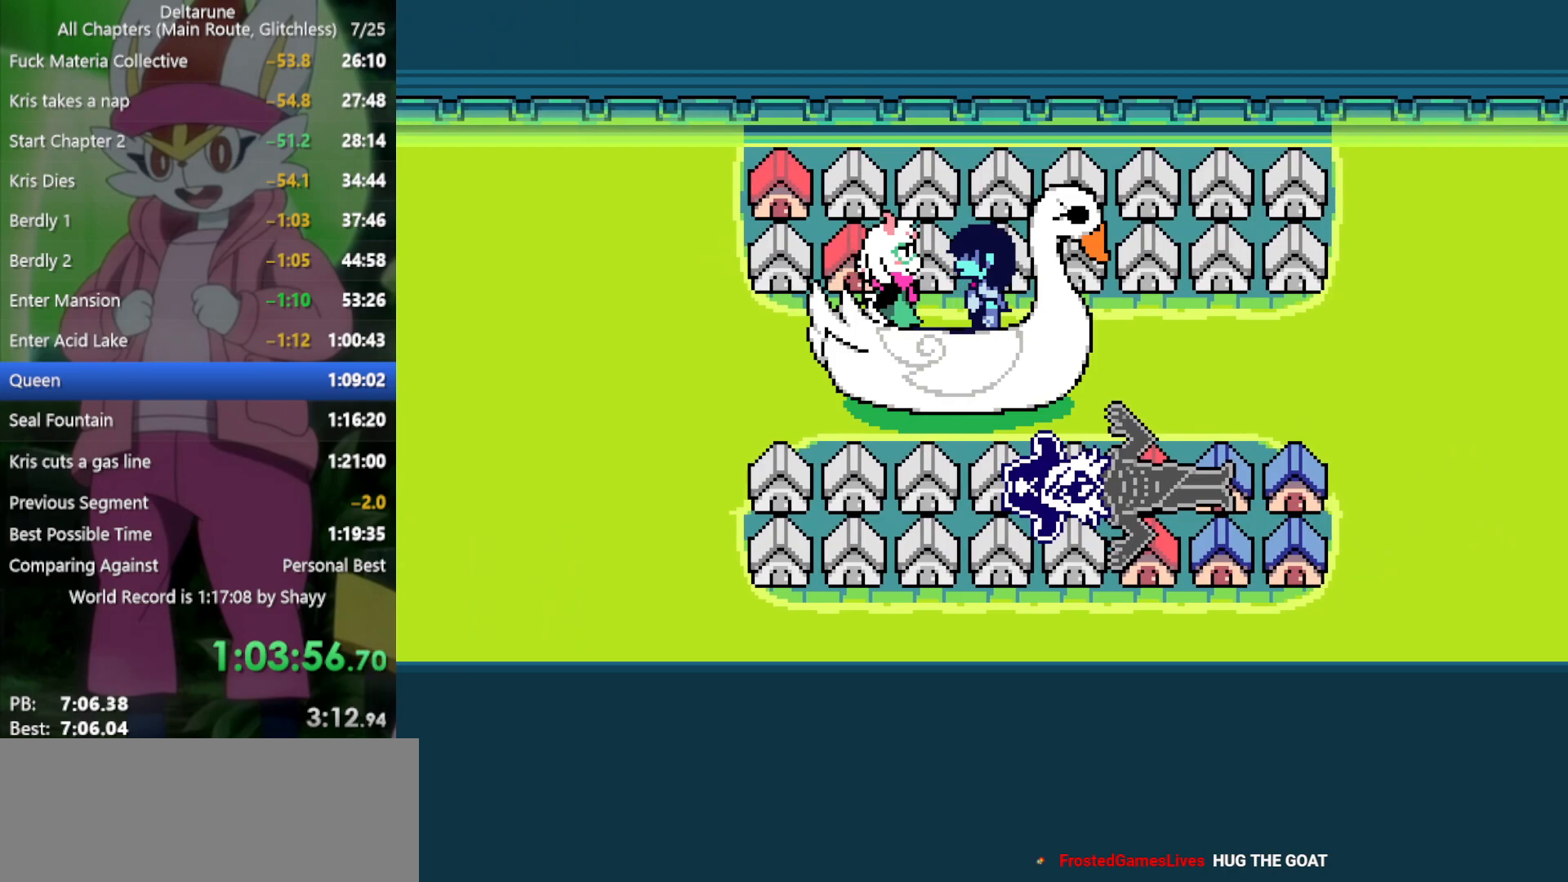
{"keys": ["return", "right", "x", "z"], "events": [[34, "z", "down"], [84, "return", "up"], [117, "z", "up"], [217, "return", "down"], [300, "return", "up"], [400, "z", "down"], [450, "return", "down"]]}
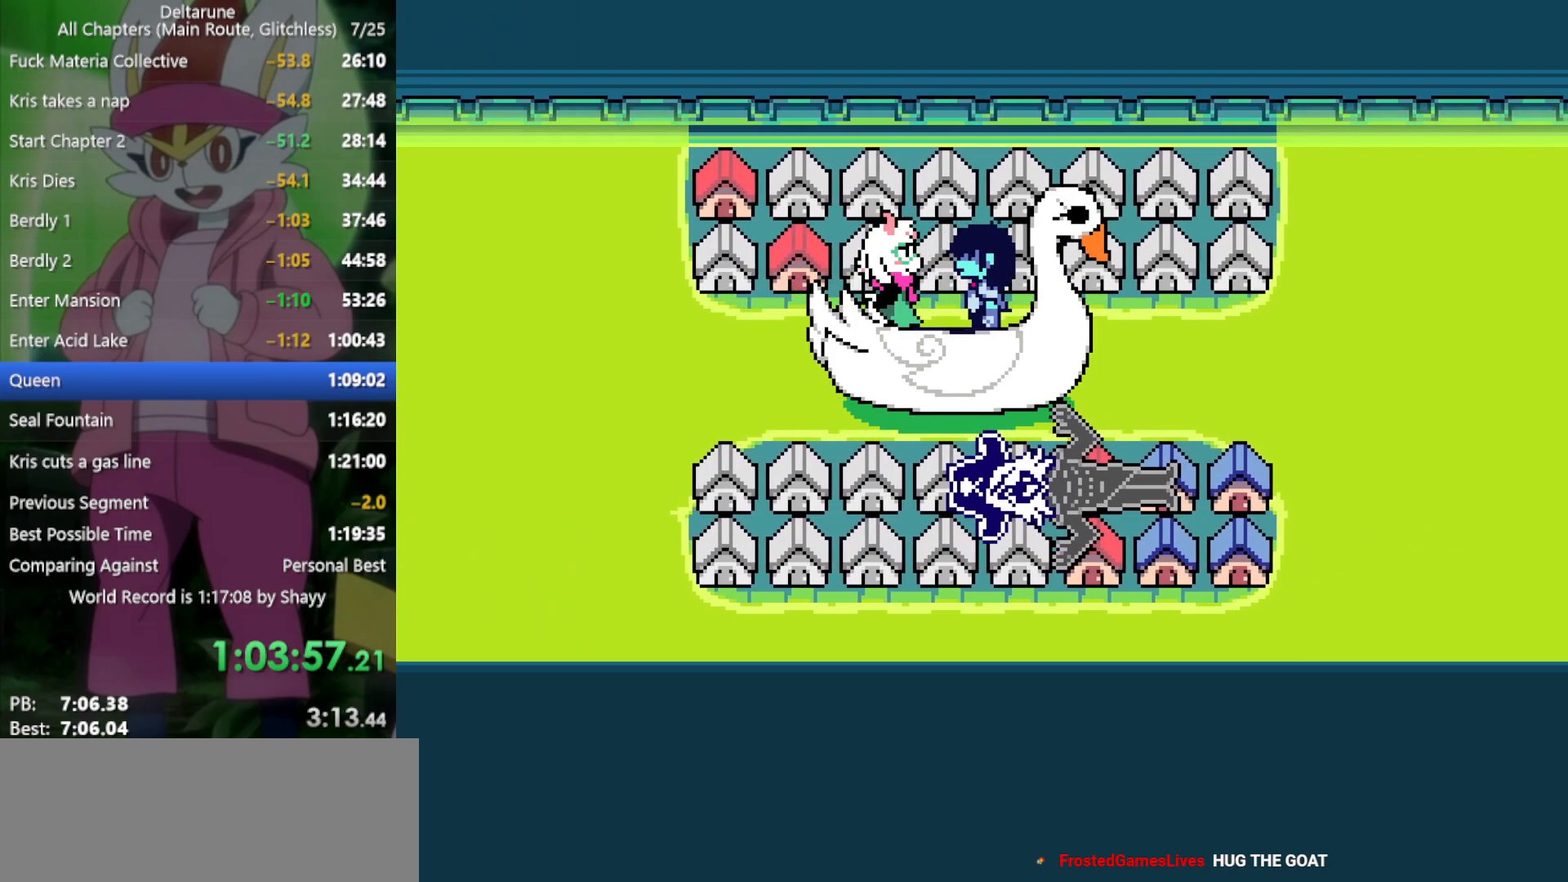
{"keys": ["right", "x"], "events": [[34, "return", "up"], [34, "z", "up"], [134, "return", "down"], [134, "z", "down"], [217, "return", "up"], [267, "z", "up"], [350, "return", "down"], [400, "return", "up"], [400, "z", "down"], [500, "z", "up"]]}
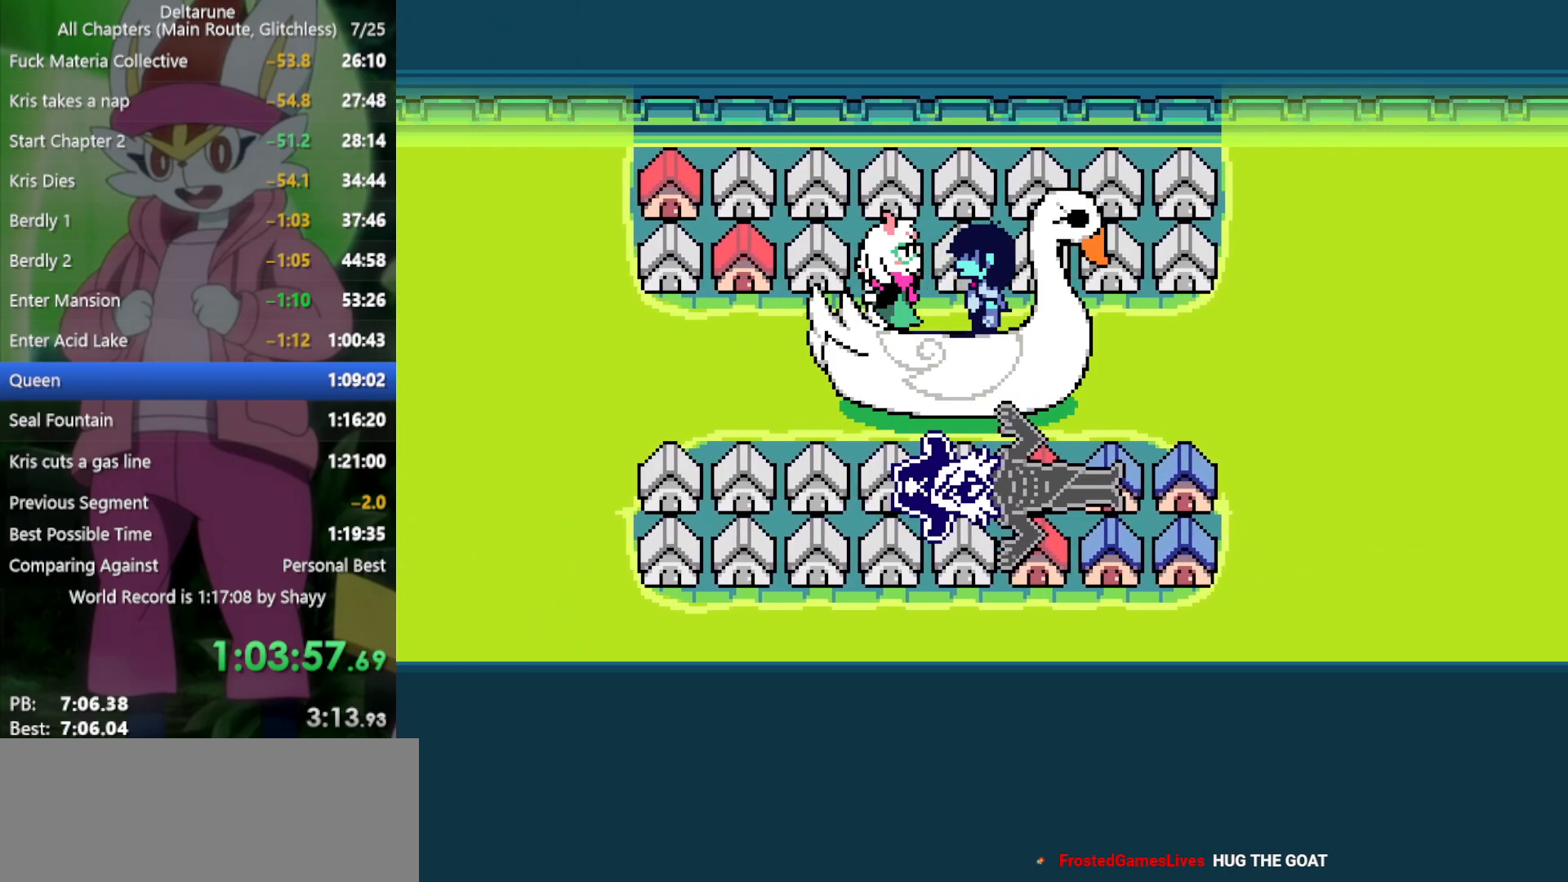
{"keys": ["right", "x", "z"], "events": [[34, "return", "down"], [84, "return", "up"], [84, "z", "down"], [217, "return", "down"], [217, "z", "up"], [267, "return", "up"], [317, "z", "down"], [350, "z", "up"], [400, "return", "down"], [450, "return", "up"], [450, "z", "down"]]}
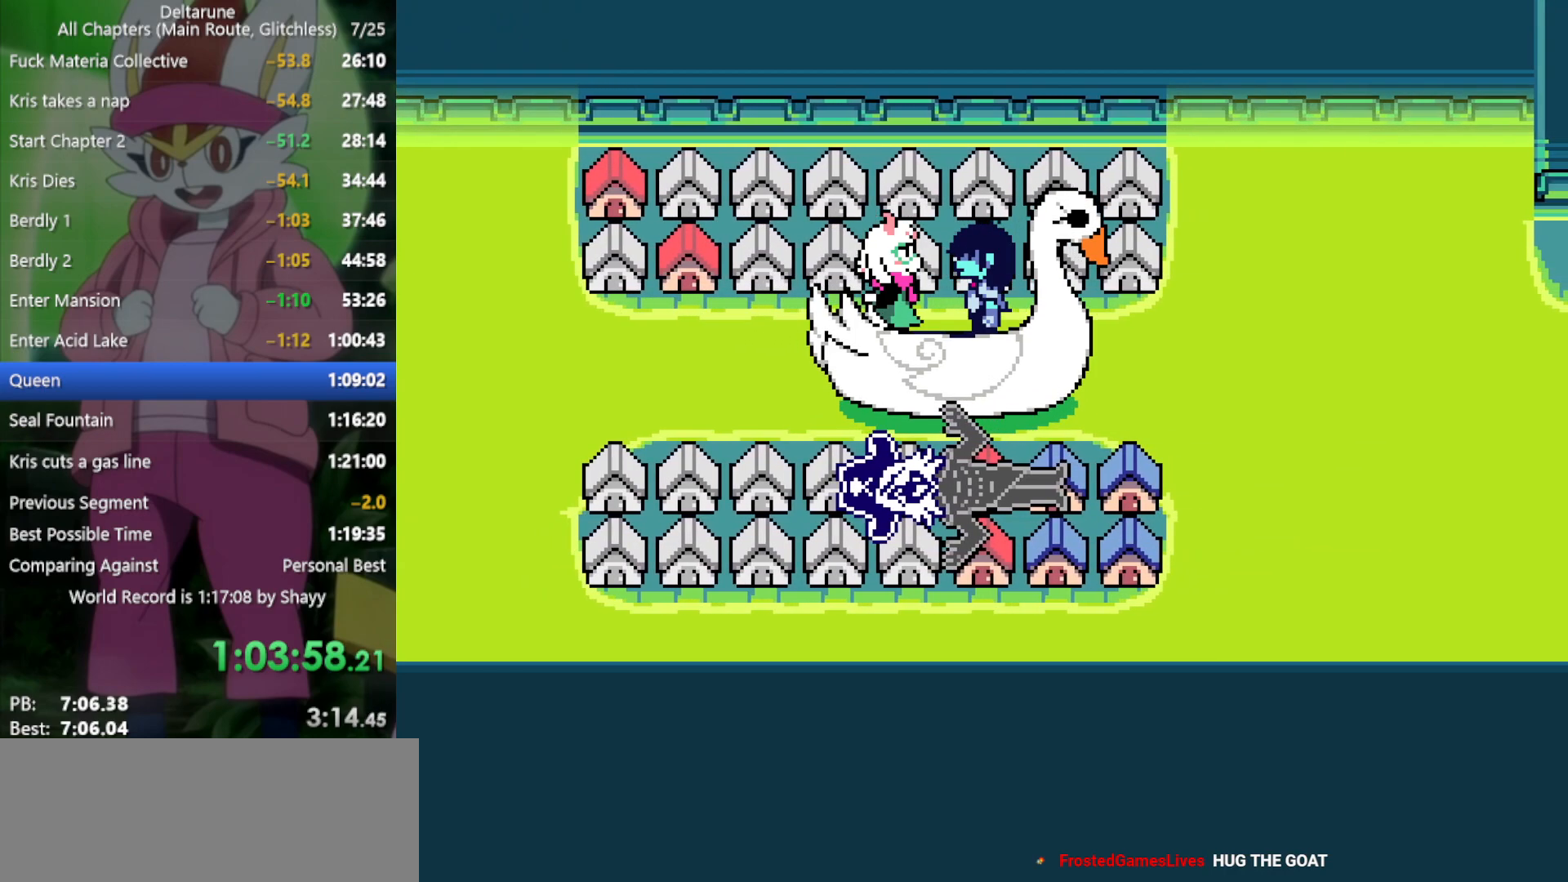
{"keys": ["right", "x", "z"], "events": [[50, "return", "down"], [50, "z", "up"], [134, "return", "up"], [134, "z", "down"], [234, "return", "down"], [234, "z", "up"], [317, "return", "up"], [317, "z", "down"], [400, "return", "down"], [450, "return", "up"], [450, "z", "up"], [500, "z", "down"]]}
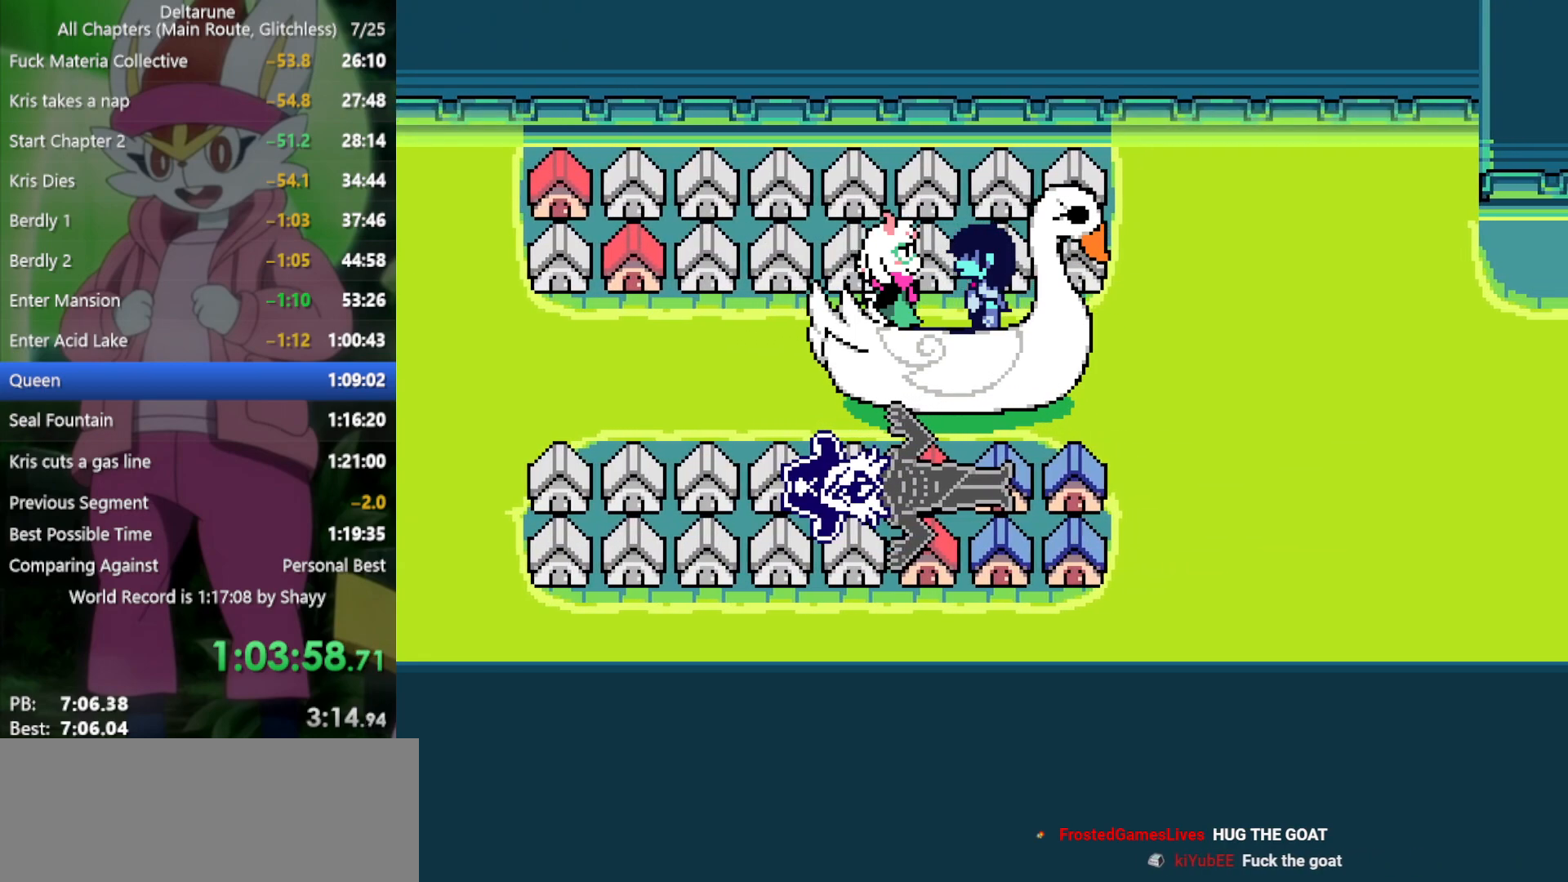
{"keys": ["right", "x"], "events": [[84, "return", "down"], [84, "z", "up"], [134, "return", "up"], [184, "z", "down"], [234, "return", "down"], [267, "return", "up"], [267, "z", "up"], [367, "z", "down"], [417, "return", "down"], [467, "return", "up"], [467, "z", "up"]]}
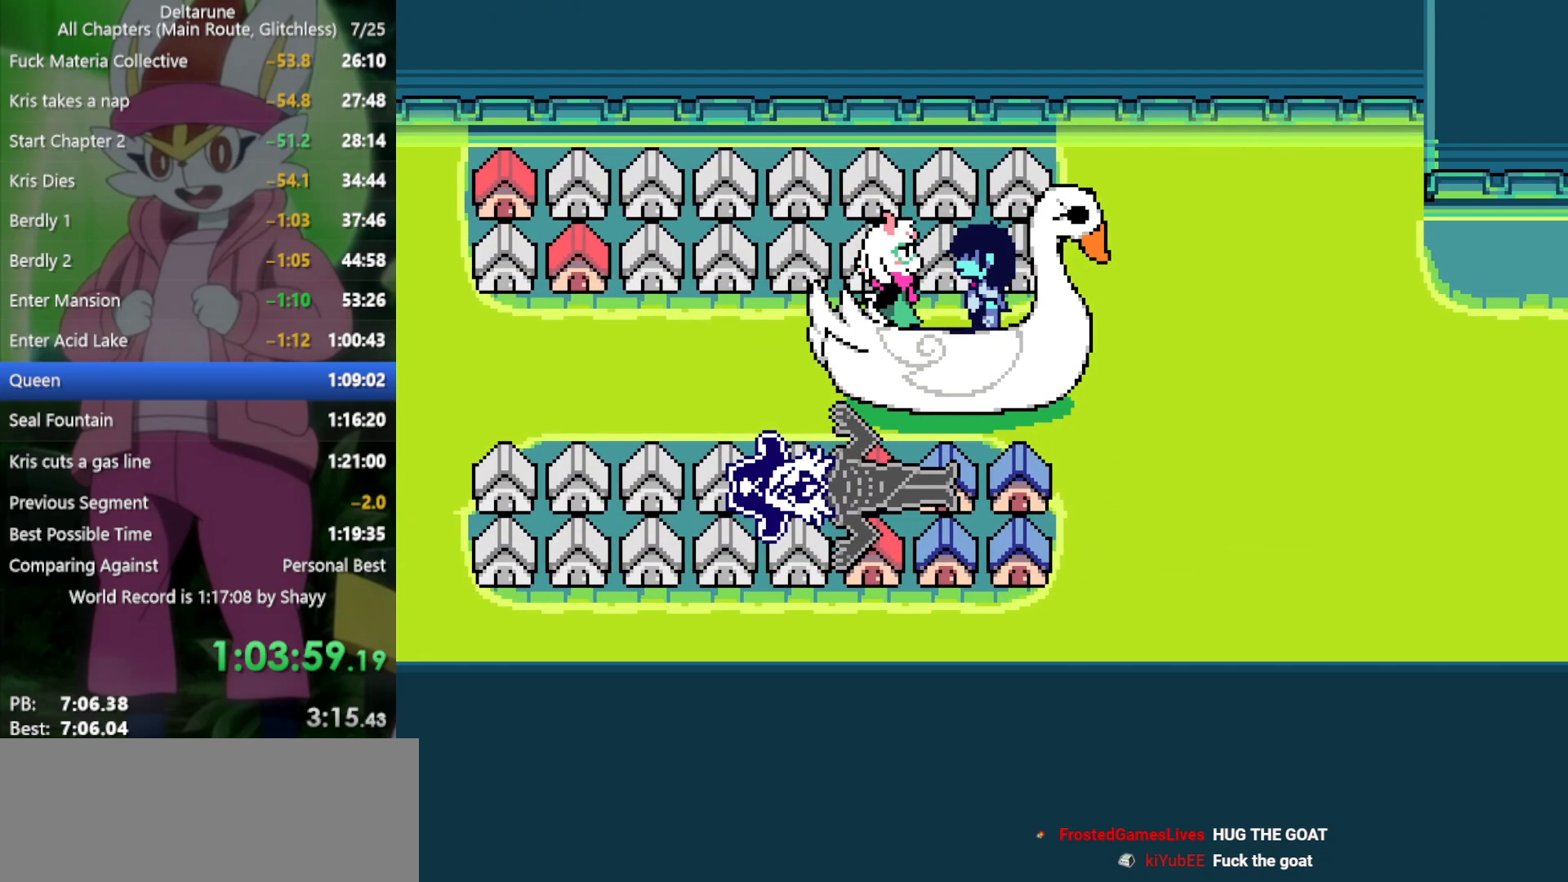
{"keys": ["right", "x"], "events": [[50, "z", "down"], [100, "return", "down"], [100, "z", "up"], [150, "return", "up"], [234, "return", "down"], [234, "z", "down"], [284, "return", "up"], [284, "z", "up"], [367, "z", "down"], [417, "return", "down"], [467, "return", "up"], [467, "z", "up"]]}
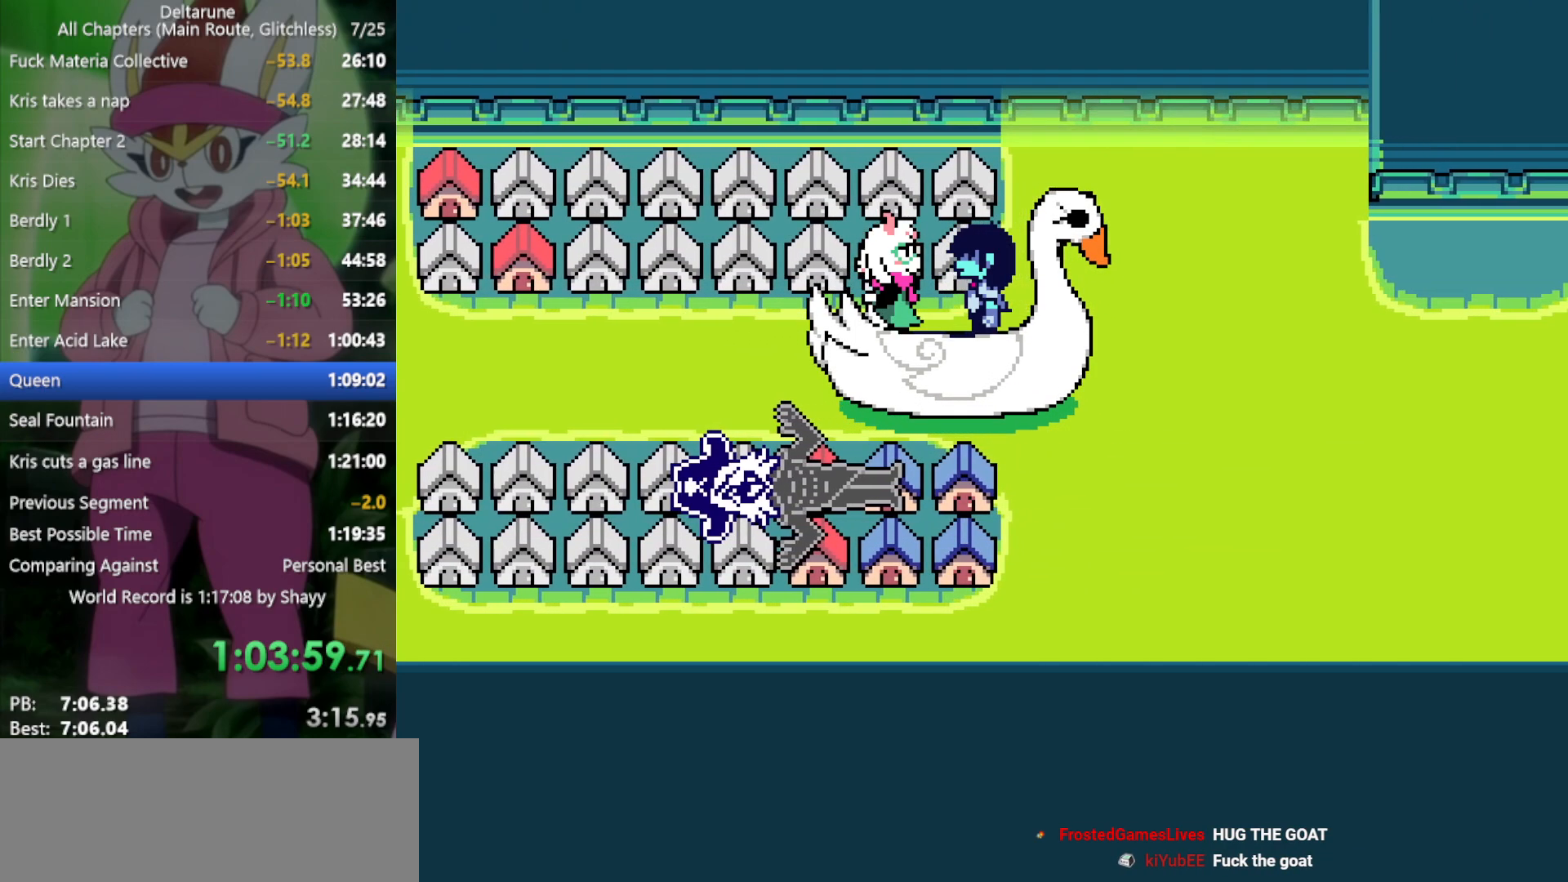
{"keys": ["right", "x", "z"], "events": [[50, "z", "down"], [100, "return", "down"], [150, "return", "up"], [150, "z", "up"], [234, "return", "down"], [234, "z", "down"], [284, "return", "up"], [334, "z", "up"], [417, "return", "down"], [417, "z", "down"], [467, "return", "up"]]}
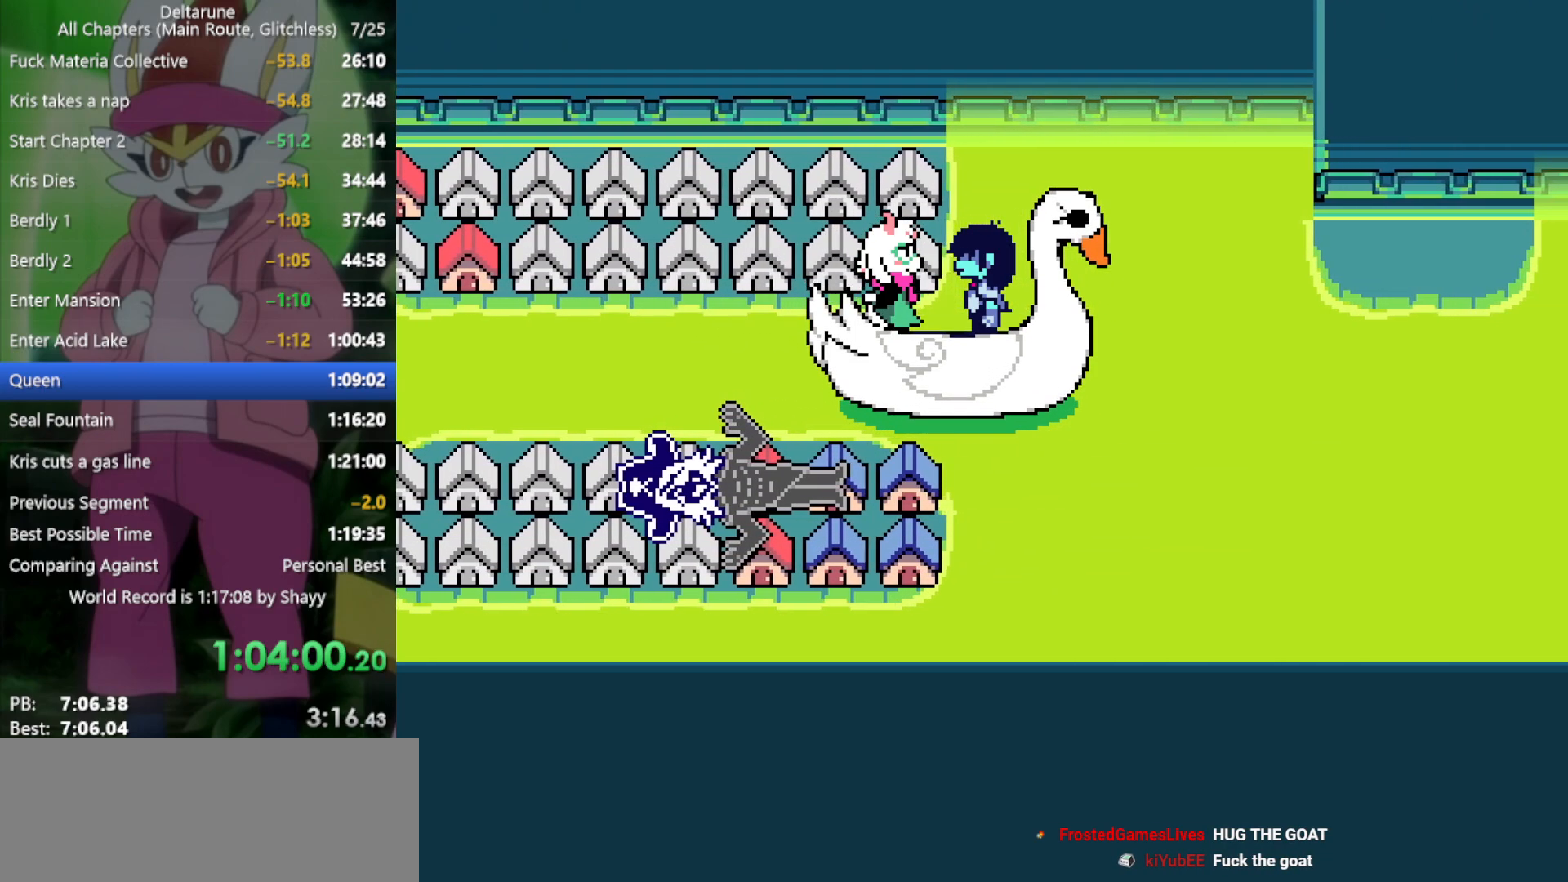
{"keys": ["return", "right", "x", "z"], "events": [[17, "z", "up"], [100, "return", "down"], [100, "z", "down"], [150, "return", "up"], [200, "z", "up"], [284, "return", "down"], [284, "z", "down"], [334, "return", "up"], [384, "z", "up"], [417, "return", "down"], [467, "z", "down"]]}
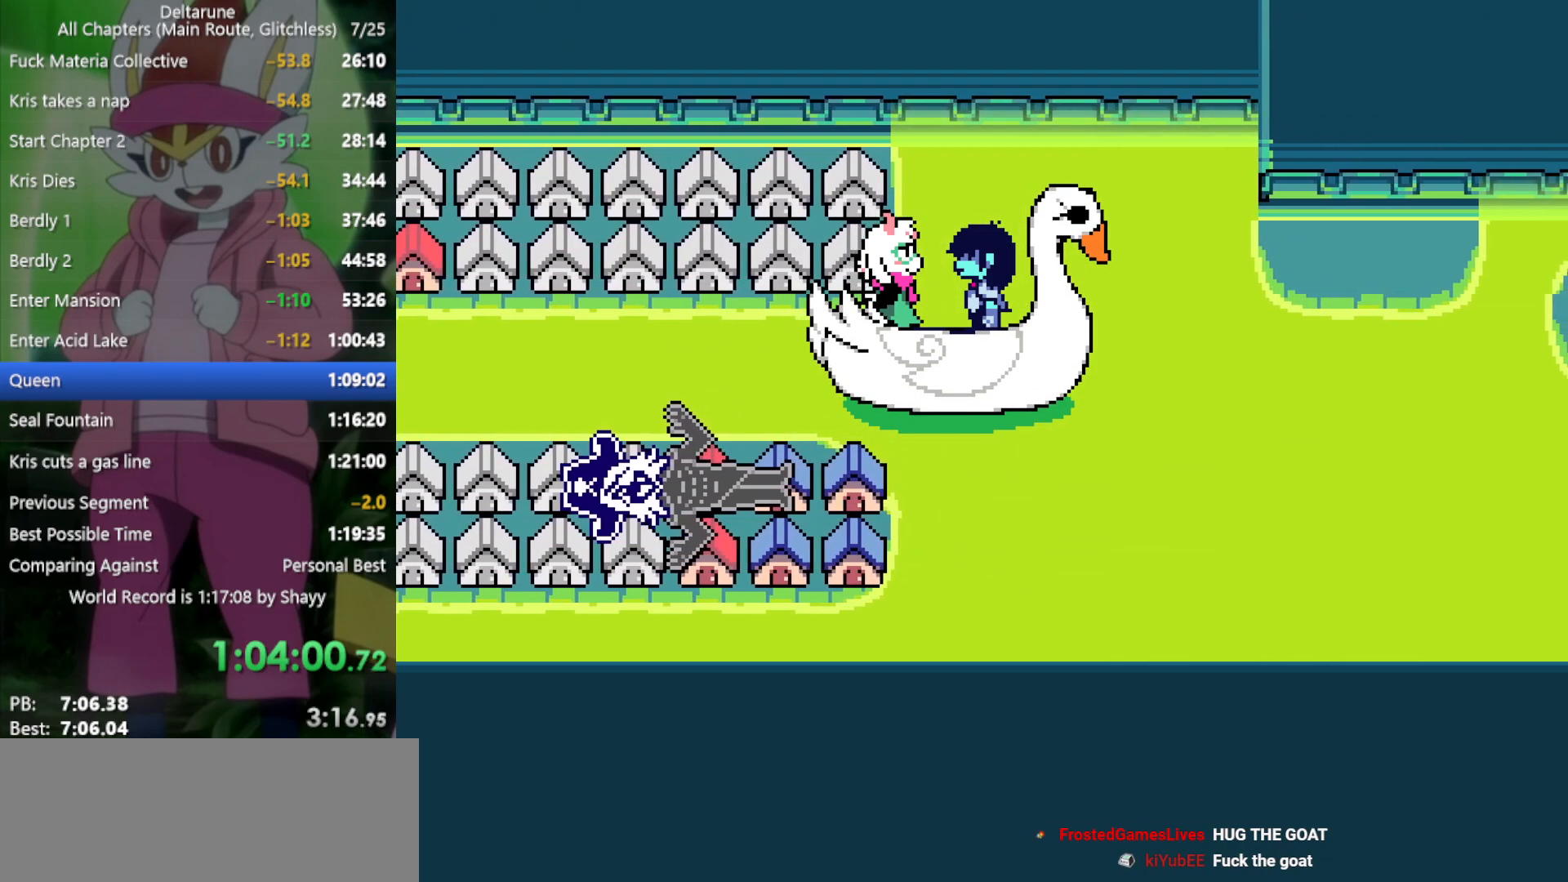
{"keys": ["return", "right", "x", "z"], "events": [[17, "return", "up"], [67, "z", "up"], [100, "return", "down"], [100, "z", "down"], [150, "return", "up"], [200, "z", "up"], [284, "return", "down"], [284, "z", "down"], [334, "return", "up"], [384, "z", "up"], [434, "z", "down"], [467, "return", "down"]]}
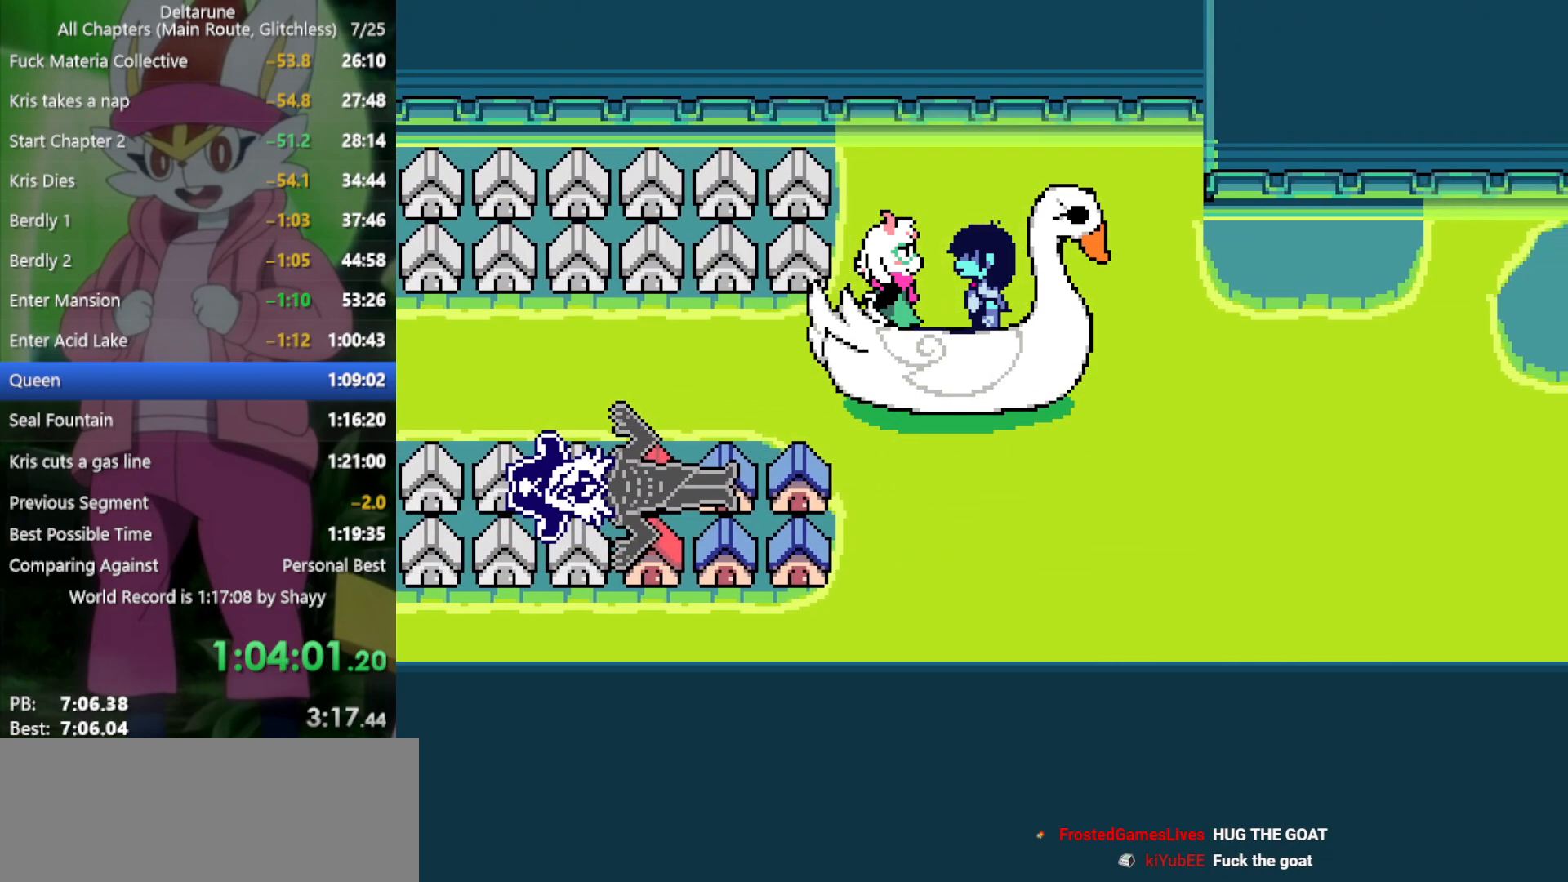
{"keys": ["right", "x"], "events": [[17, "return", "up"], [17, "z", "up"], [117, "z", "down"], [150, "return", "down"], [200, "return", "up"], [200, "z", "up"], [284, "z", "down"], [334, "return", "down"], [384, "return", "up"], [384, "z", "up"]]}
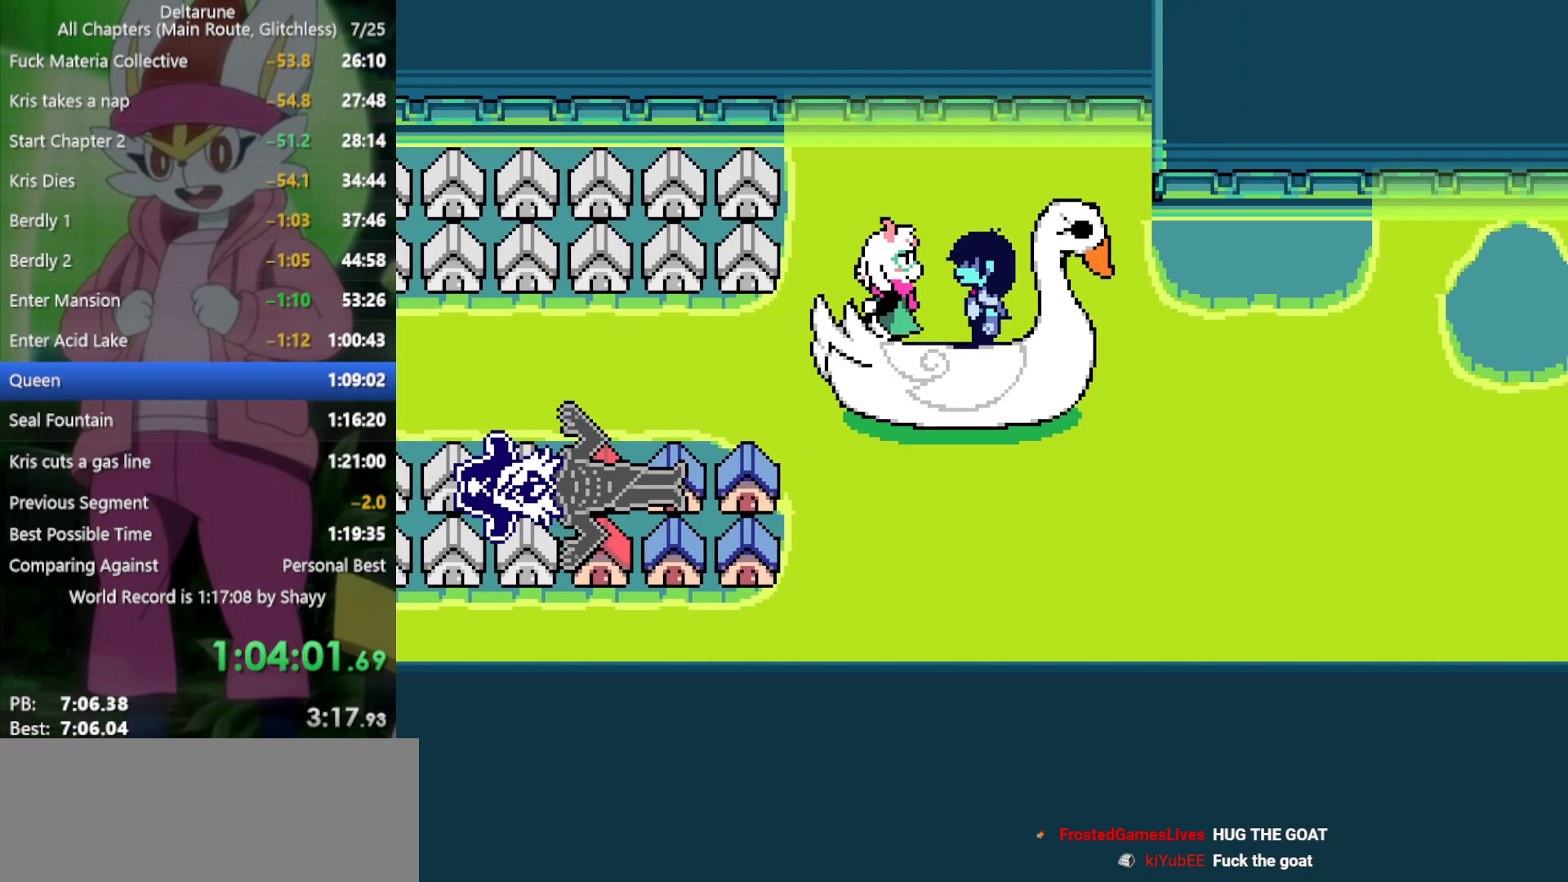
{"keys": ["right", "x"], "events": [[17, "return", "down"], [17, "z", "down"], [67, "return", "up"], [117, "z", "up"], [200, "return", "down"], [300, "return", "up"], [300, "z", "down"], [434, "return", "down"], [434, "z", "up"], [484, "return", "up"]]}
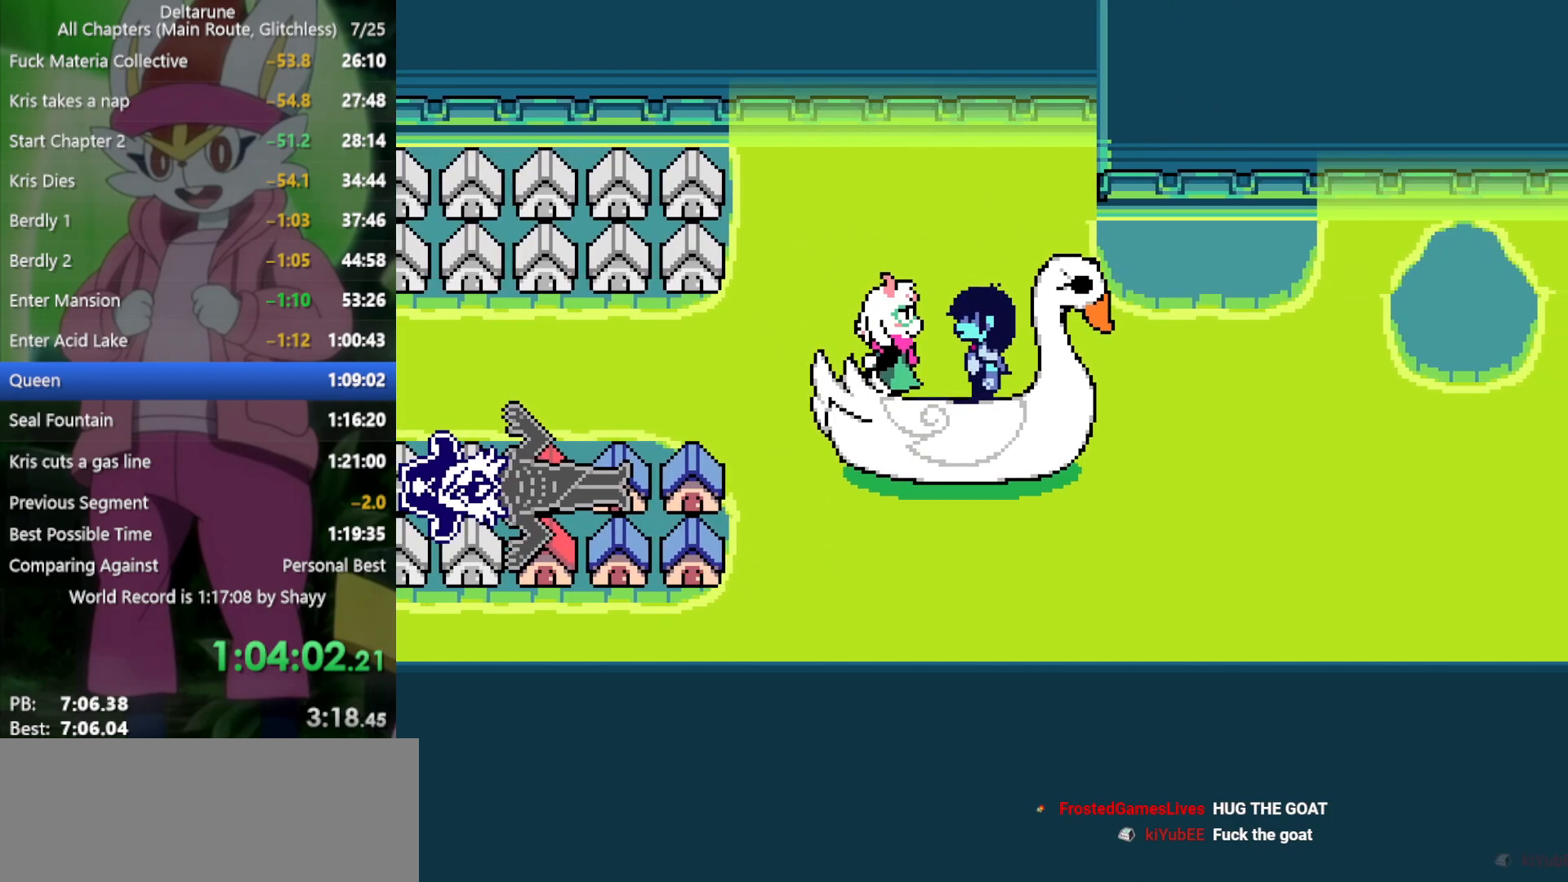
{"keys": ["return", "right", "x", "z"], "events": [[67, "return", "down"], [67, "z", "down"], [167, "return", "up"], [167, "z", "up"], [250, "z", "down"], [300, "return", "down"], [350, "return", "up"], [350, "z", "up"], [434, "z", "down"], [484, "return", "down"]]}
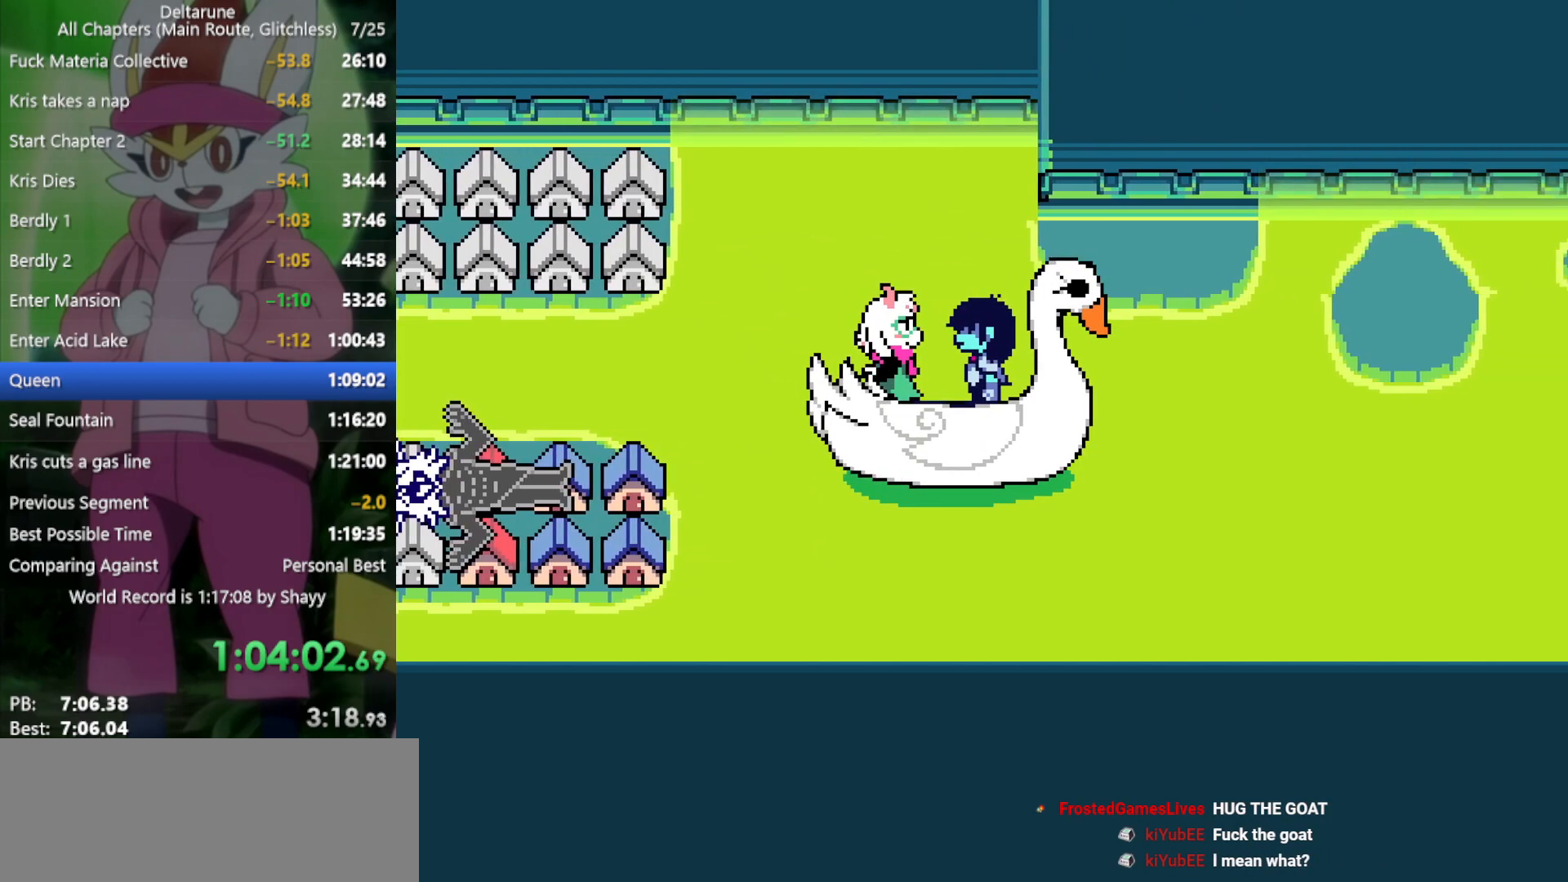
{"keys": ["right", "x"], "events": [[17, "return", "up"], [17, "z", "up"], [150, "return", "down"], [150, "z", "down"], [250, "return", "up"], [250, "z", "up"], [350, "z", "down"], [384, "return", "down"], [434, "return", "up"], [434, "z", "up"]]}
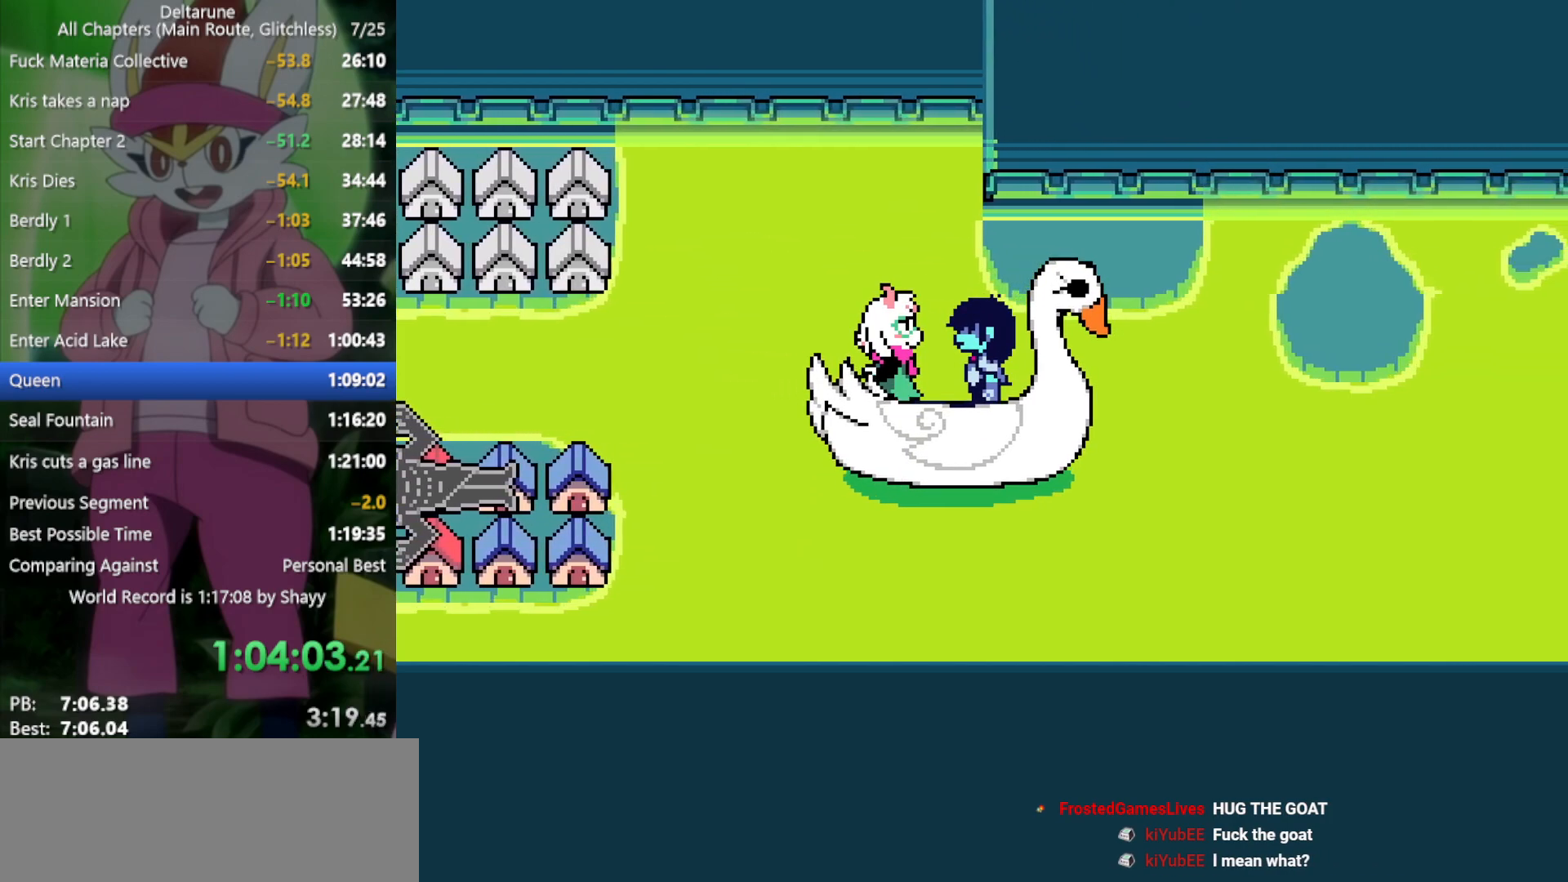
{"keys": ["return", "right", "x", "z"], "events": [[67, "return", "down"], [67, "z", "down"], [117, "z", "up"], [167, "return", "up"], [250, "return", "down"], [250, "z", "down"], [350, "return", "up"], [350, "z", "up"], [434, "z", "down"], [484, "return", "down"]]}
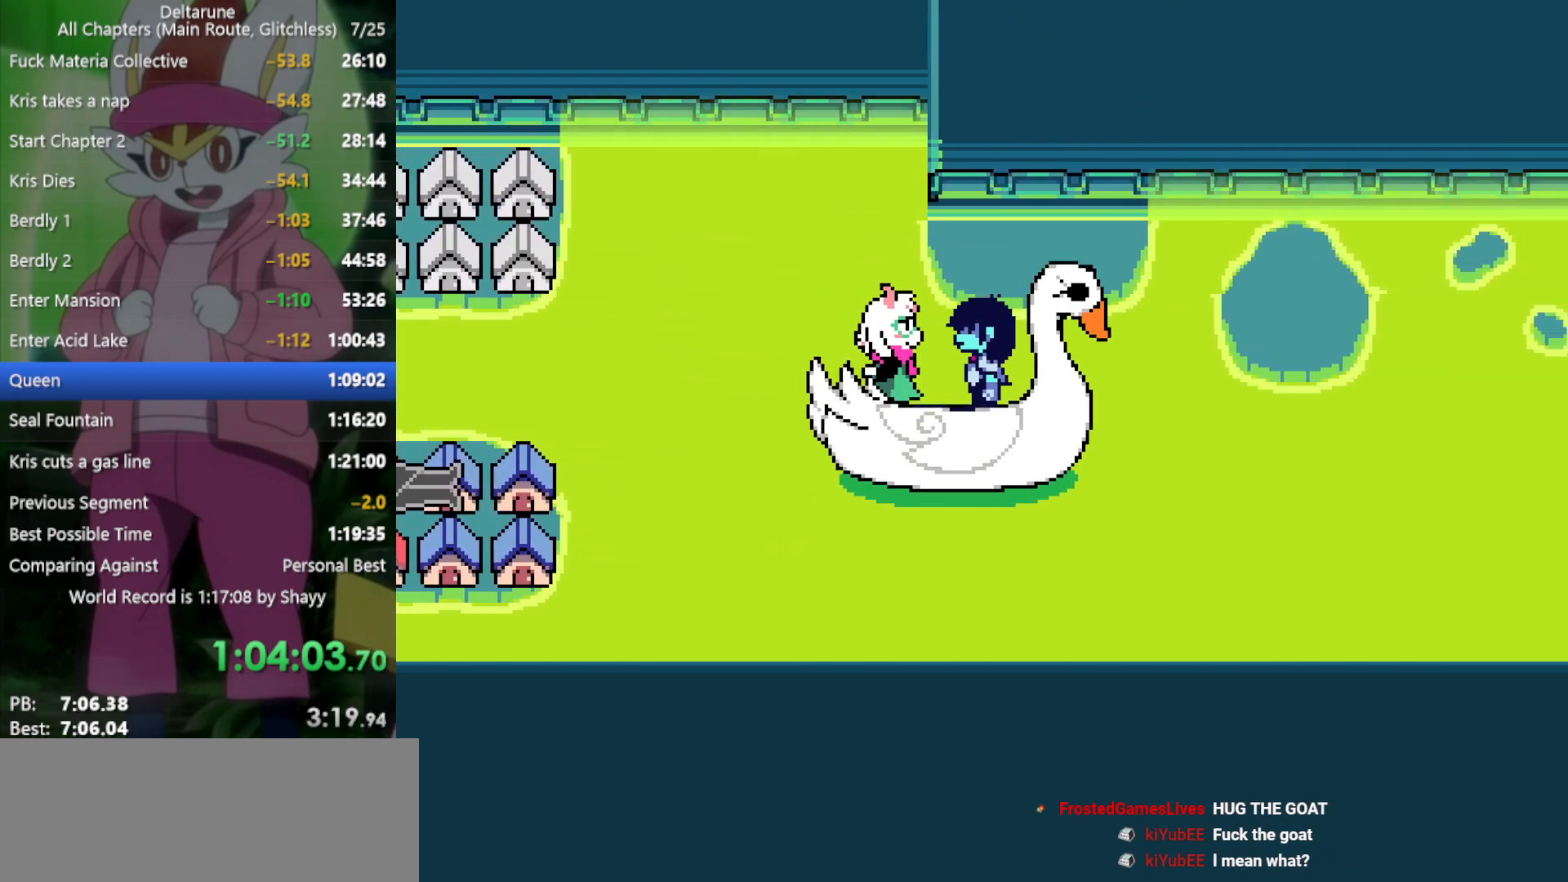
{"keys": ["right", "x", "z"], "events": [[34, "return", "up"], [34, "z", "up"], [117, "z", "down"], [167, "return", "down"], [217, "return", "up"], [217, "z", "up"], [300, "z", "down"], [350, "return", "down"], [400, "return", "up"], [400, "z", "up"], [484, "z", "down"]]}
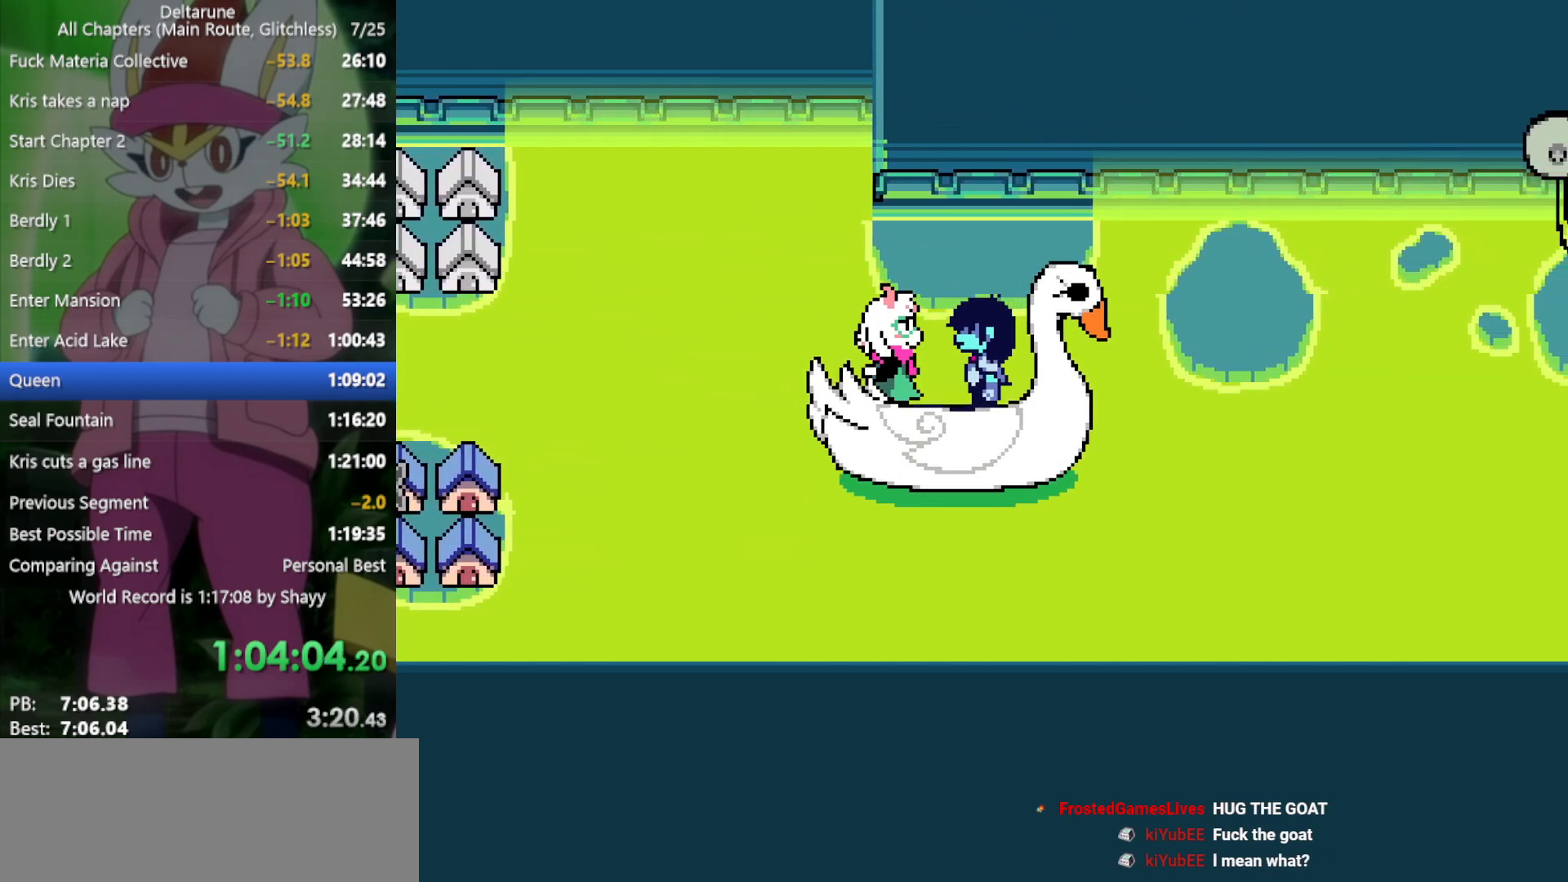
{"keys": ["right", "x"], "events": [[34, "return", "down"], [84, "return", "up"], [84, "z", "up"], [167, "z", "down"], [217, "return", "down"], [267, "return", "up"], [267, "z", "up"], [350, "z", "down"], [400, "return", "down"], [400, "z", "up"], [450, "return", "up"]]}
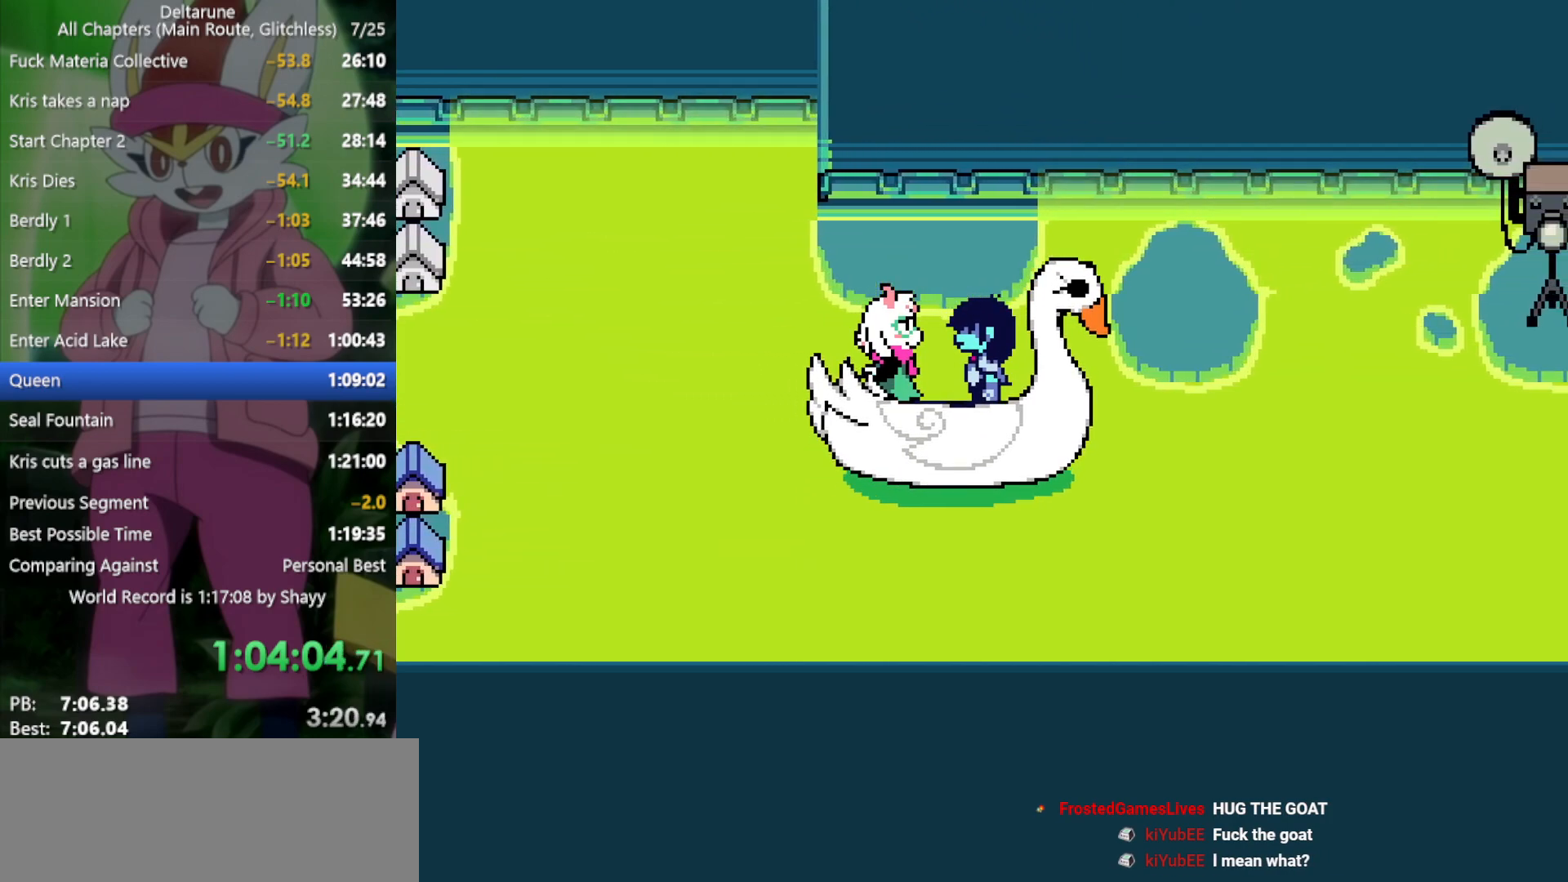
{"keys": ["right", "x"], "events": [[34, "z", "down"], [84, "return", "down"], [84, "z", "up"], [134, "return", "up"], [217, "return", "down"], [217, "z", "down"], [267, "return", "up"], [267, "z", "up"], [400, "return", "down"], [400, "z", "down"], [450, "return", "up"], [450, "z", "up"]]}
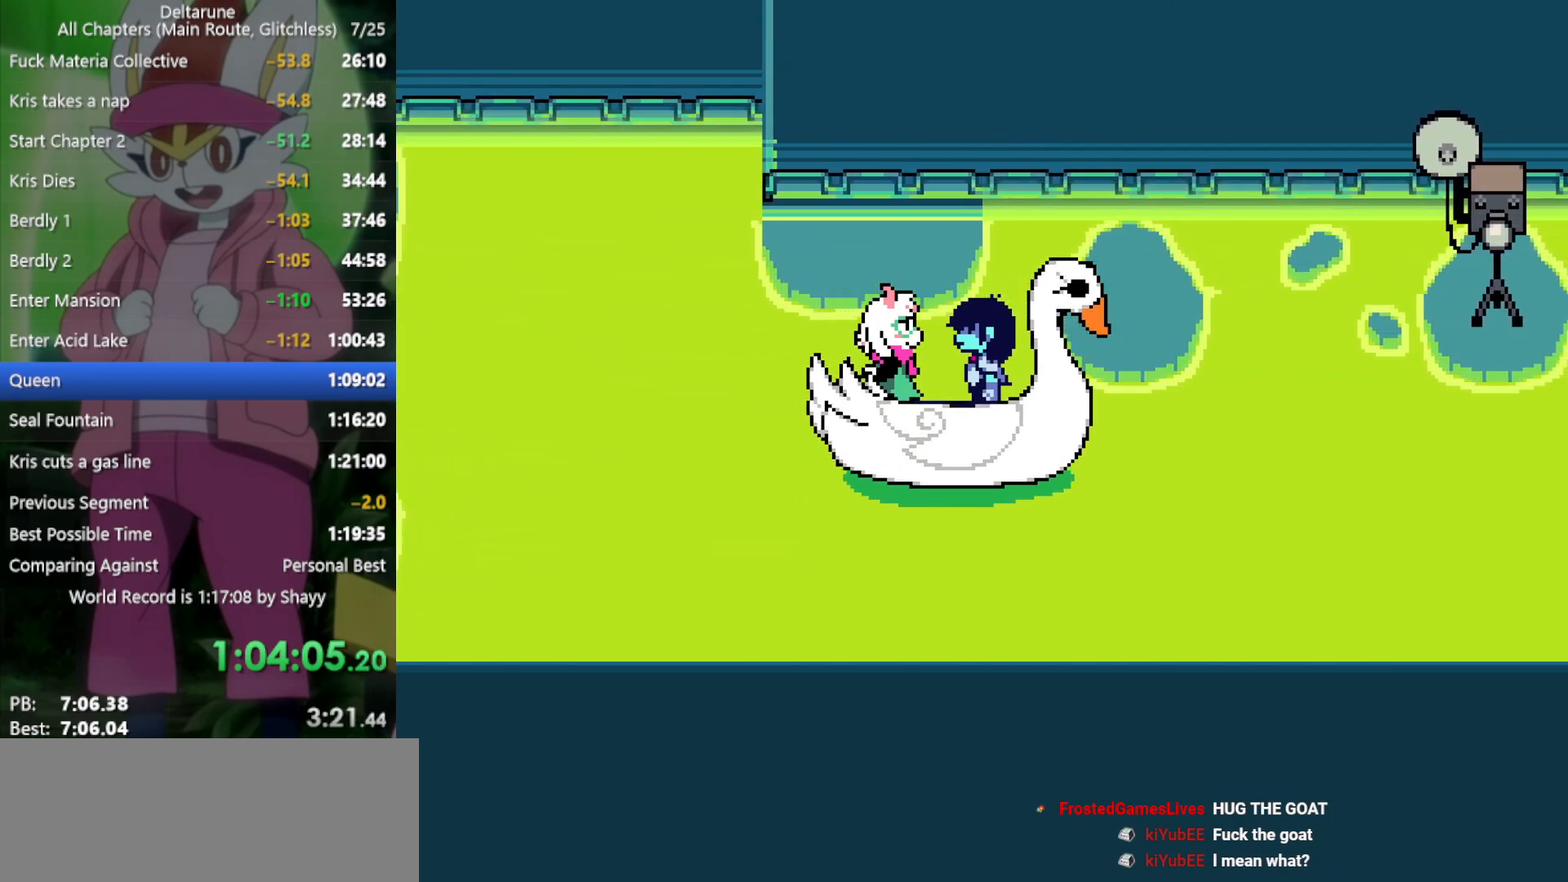
{"keys": ["right", "x"], "events": [[50, "z", "down"], [100, "return", "down"], [134, "return", "up"], [134, "z", "up"], [234, "return", "down"], [234, "z", "down"], [334, "return", "up"], [334, "z", "up"], [417, "return", "down"], [417, "z", "down"], [467, "return", "up"], [467, "z", "up"]]}
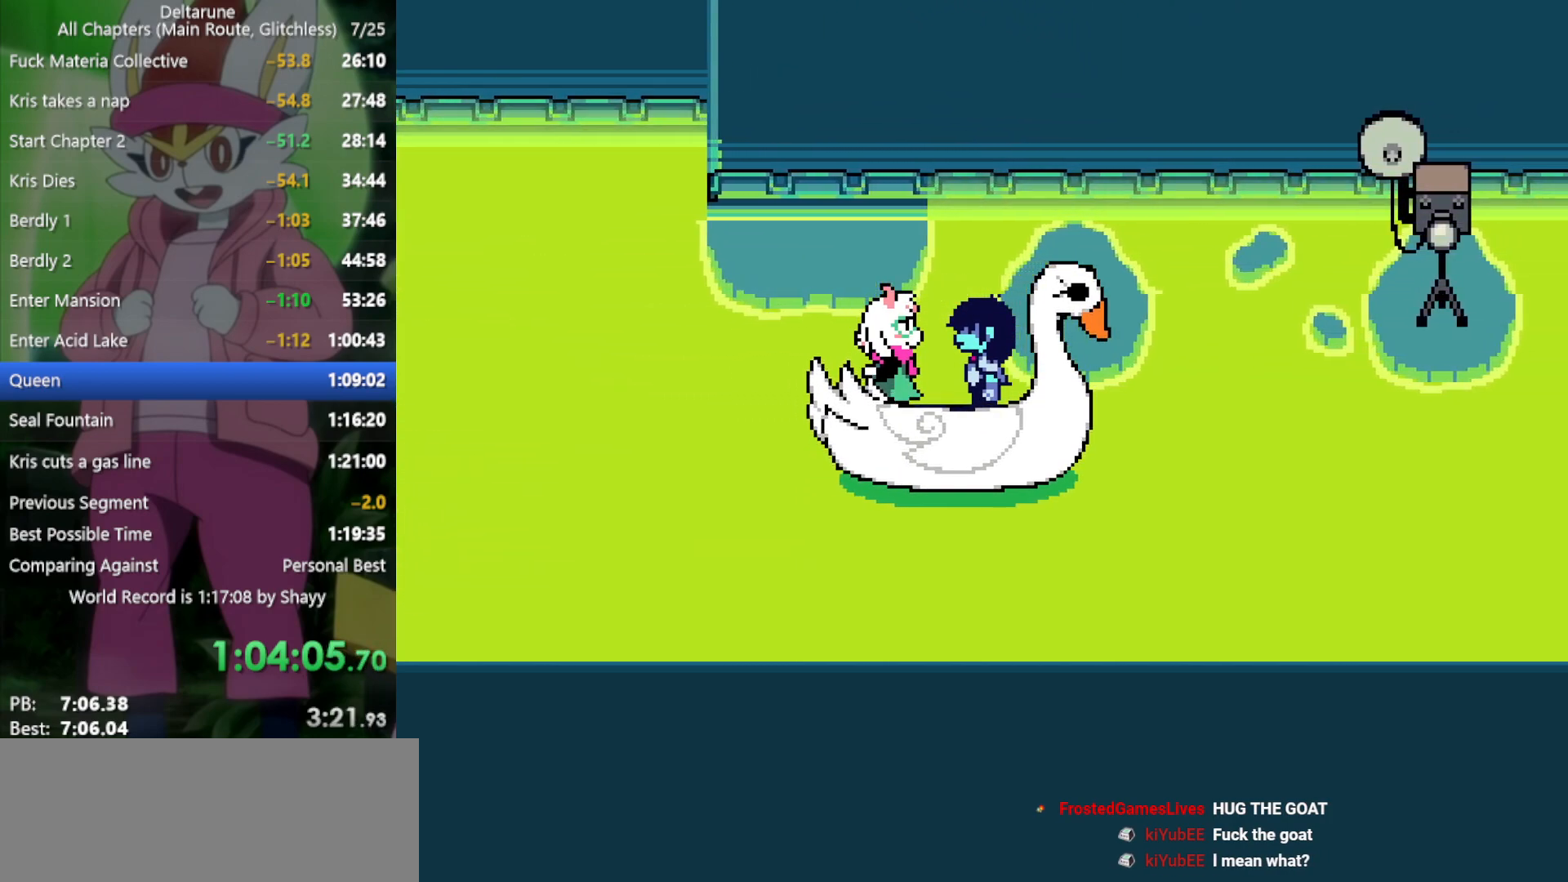
{"keys": ["right", "x"], "events": [[67, "return", "down"], [67, "z", "down"], [150, "return", "up"], [150, "z", "up"], [234, "return", "down"], [234, "z", "down"], [284, "return", "up"], [284, "z", "up"], [384, "z", "down"], [417, "return", "down"], [417, "z", "up"], [467, "return", "up"]]}
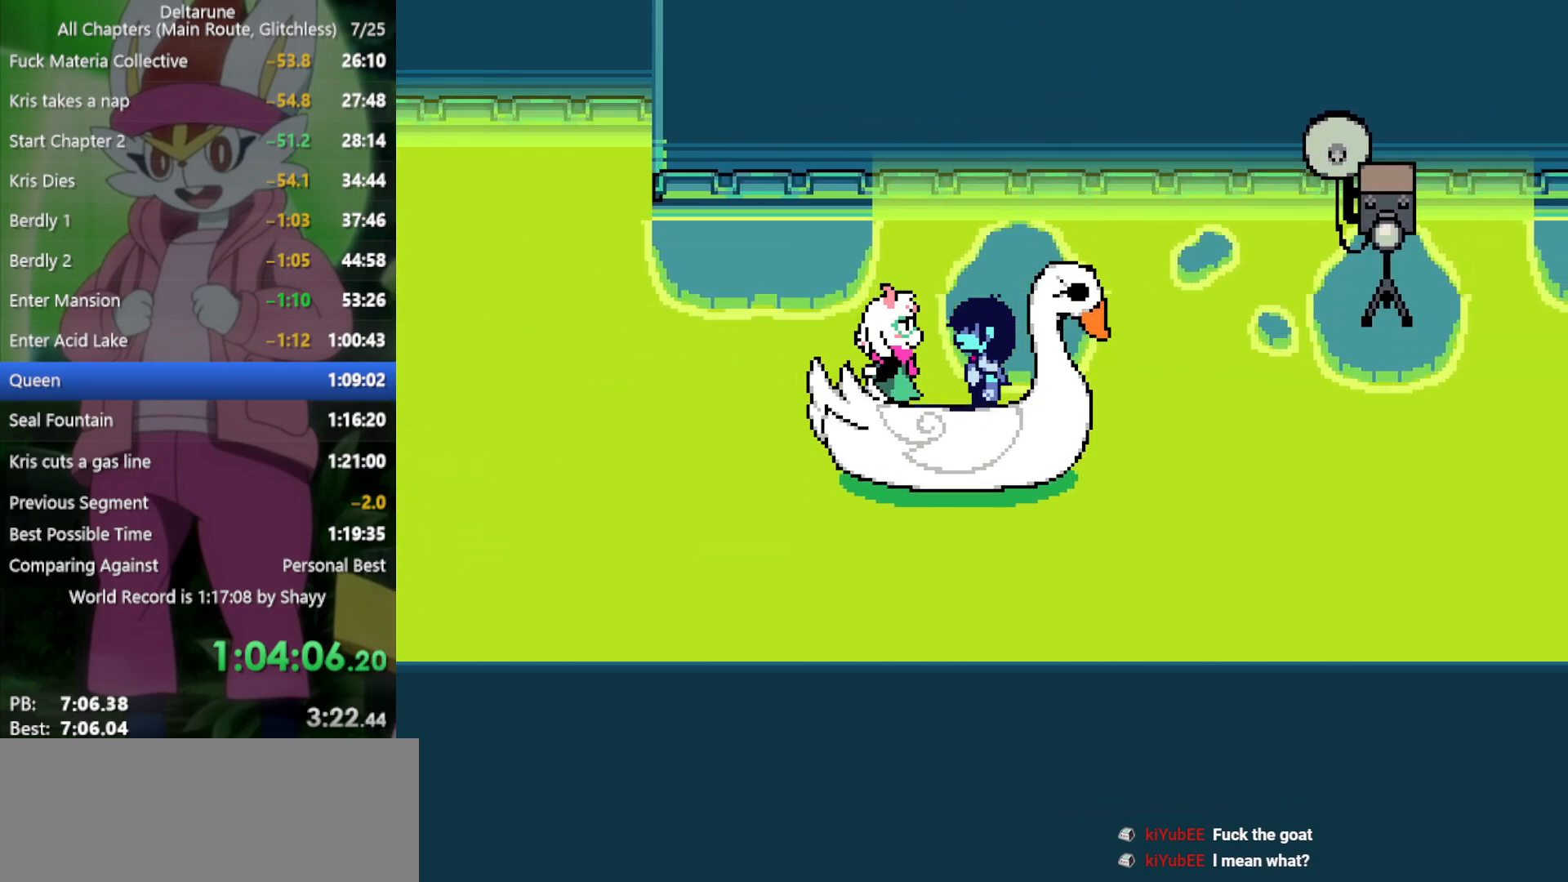
{"keys": ["right", "x"], "events": [[17, "z", "down"], [67, "return", "down"], [67, "z", "up"], [100, "return", "up"], [150, "z", "down"], [200, "z", "up"], [250, "return", "down"], [284, "return", "up"], [284, "z", "down"], [334, "z", "up"], [384, "return", "down"], [434, "return", "up"], [434, "z", "down"], [467, "z", "up"]]}
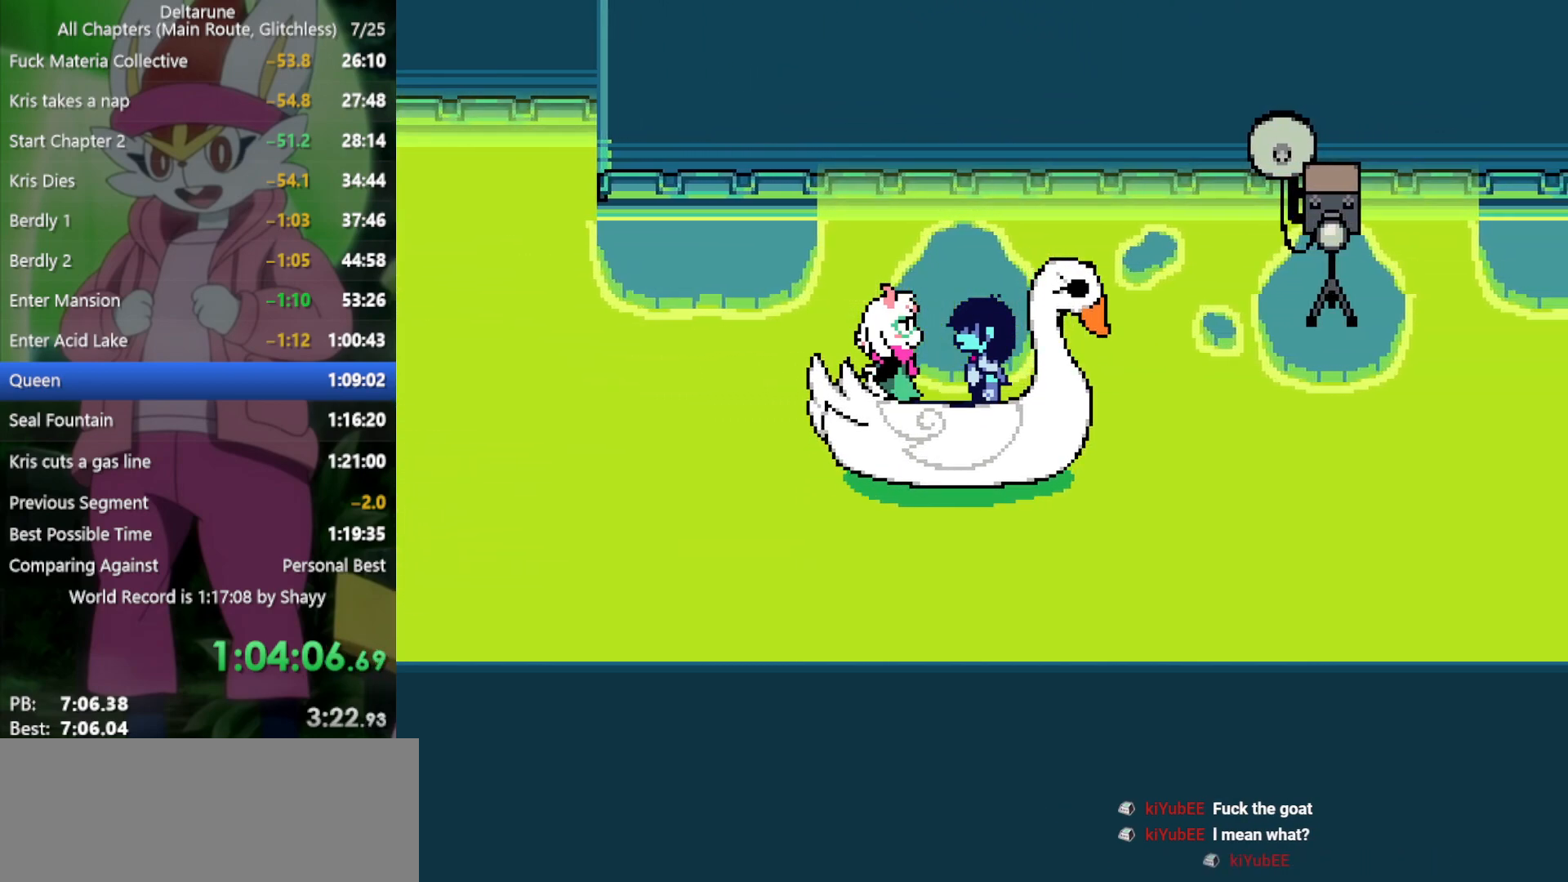
{"keys": ["return", "right", "x", "z"], "events": [[67, "return", "down"], [67, "z", "down"], [100, "return", "up"], [100, "z", "up"], [200, "return", "down"], [200, "z", "down"], [250, "return", "up"], [250, "z", "up"], [334, "return", "down"], [334, "z", "down"], [384, "return", "up"], [384, "z", "up"], [484, "return", "down"], [484, "z", "down"]]}
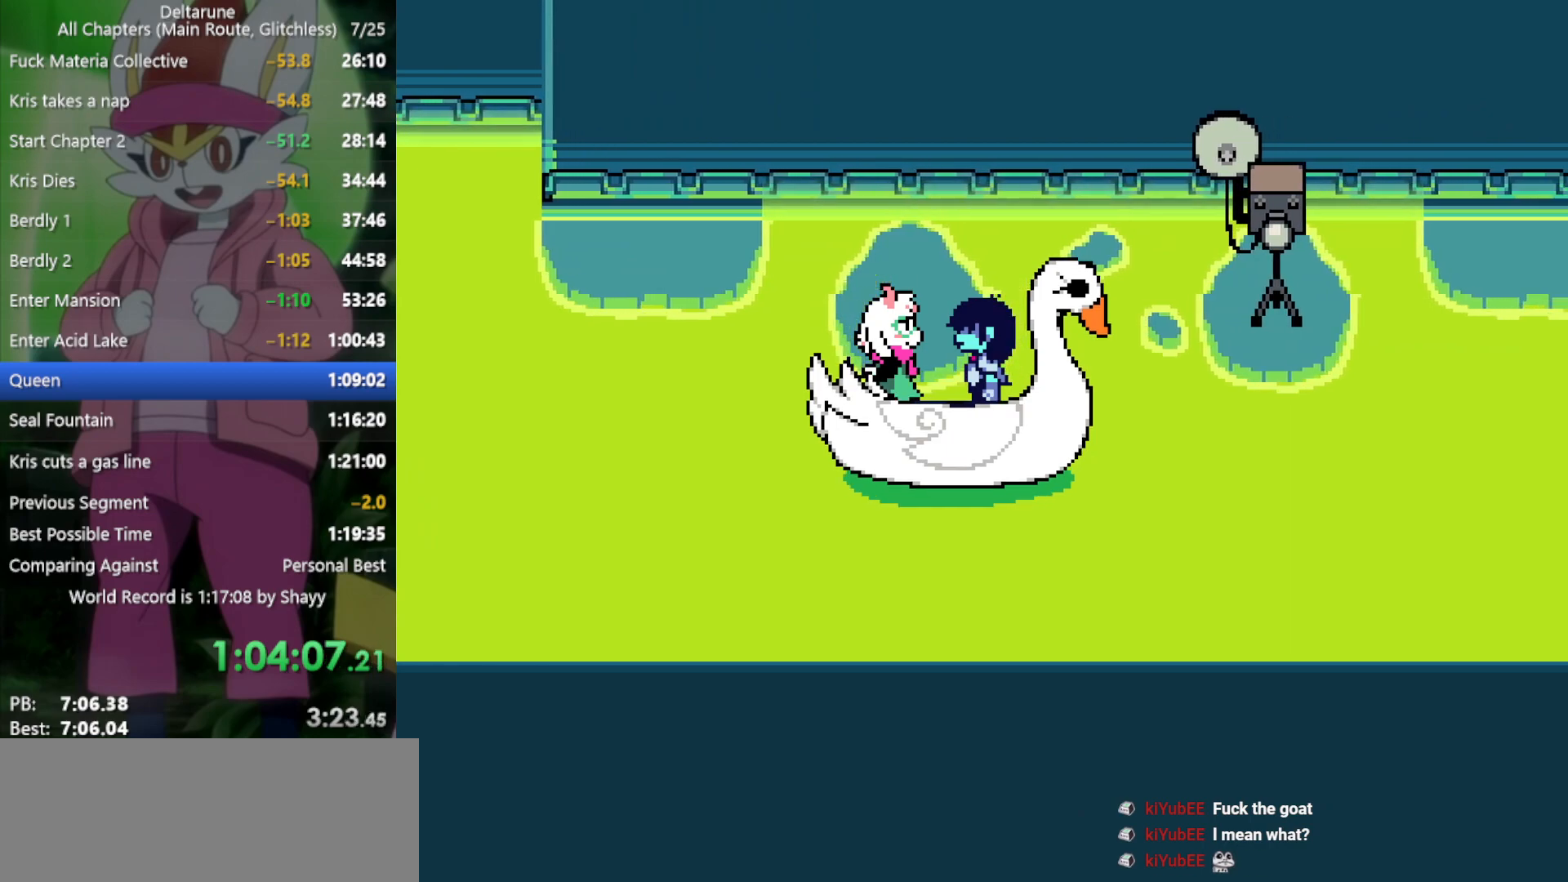
{"keys": ["return", "right", "x"], "events": [[34, "return", "up"], [34, "z", "up"], [117, "z", "down"], [167, "return", "down"], [217, "return", "up"], [217, "z", "up"], [300, "return", "down"], [300, "z", "down"], [350, "return", "up"], [350, "z", "up"], [434, "return", "down"], [434, "z", "down"], [484, "z", "up"]]}
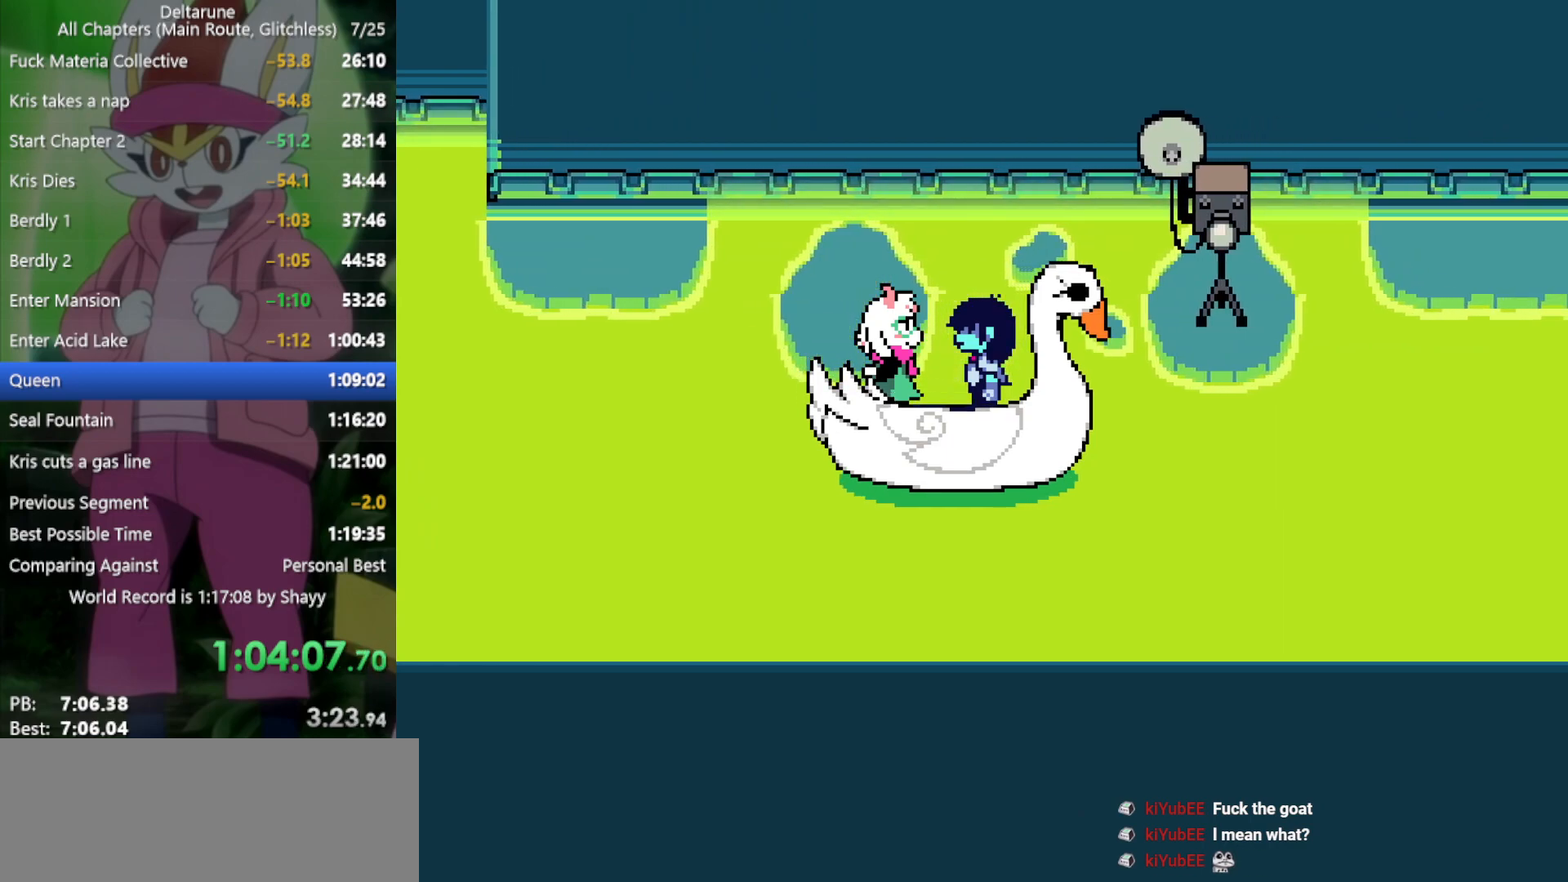
{"keys": ["right", "x"], "events": [[34, "return", "up"], [84, "z", "down"], [117, "return", "down"], [167, "return", "up"], [167, "z", "up"], [267, "z", "down"], [300, "return", "down"], [350, "return", "up"], [350, "z", "up"], [450, "return", "down"], [450, "z", "down"], [484, "return", "up"], [484, "z", "up"]]}
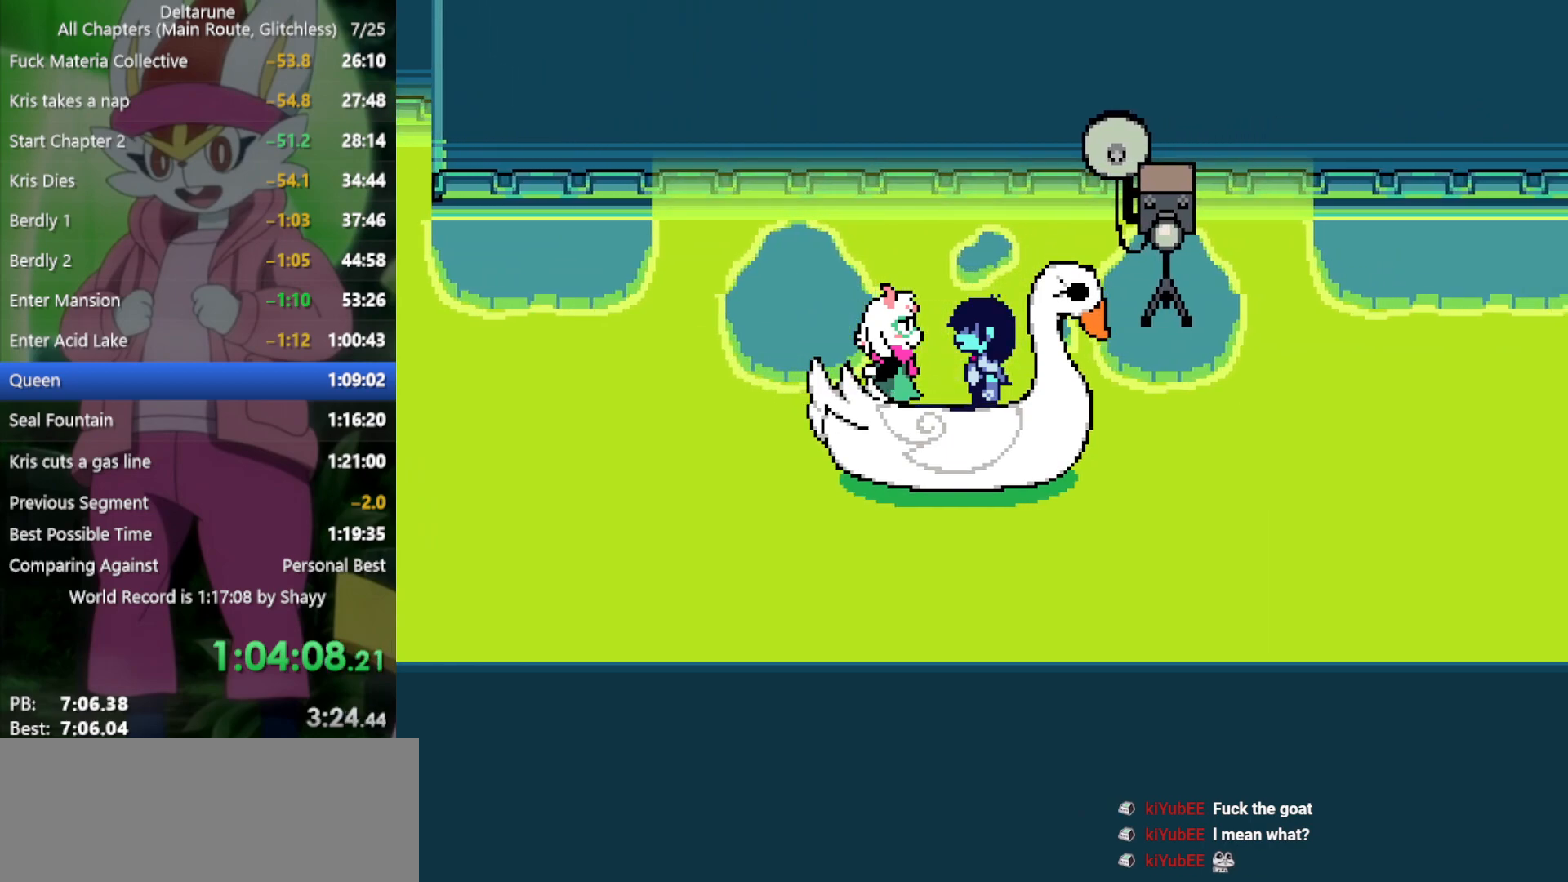
{"keys": ["right", "x", "z"], "events": [[84, "return", "down"], [84, "z", "down"], [134, "return", "up"], [134, "z", "up"], [217, "return", "down"], [217, "z", "down"], [267, "return", "up"], [267, "z", "up"], [350, "return", "down"], [350, "z", "down"], [400, "z", "up"], [450, "return", "up"], [500, "z", "down"]]}
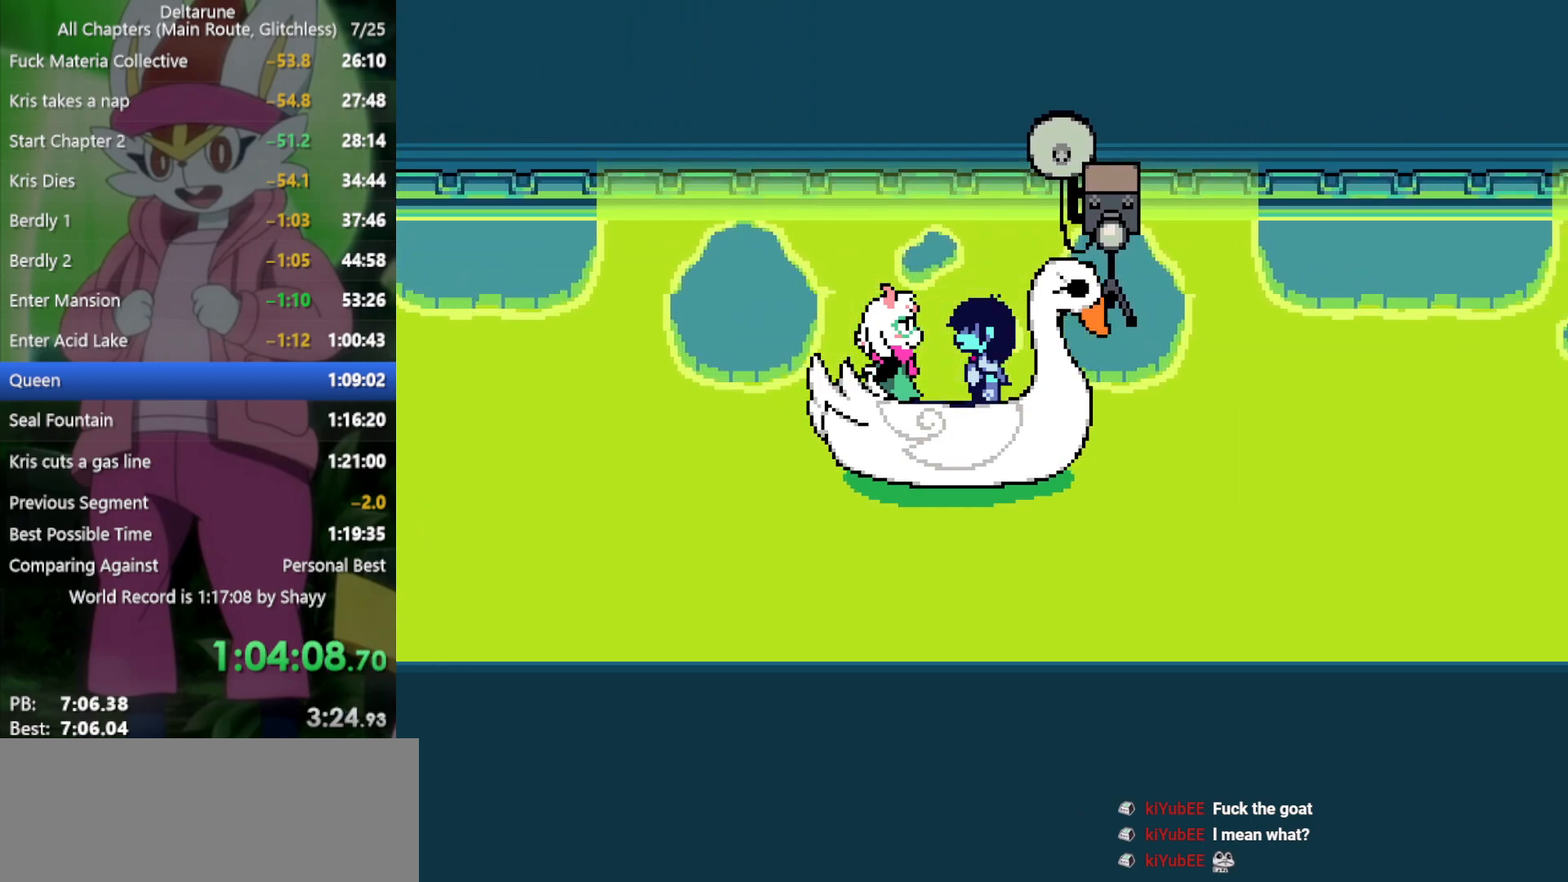
{"keys": ["return", "right", "x"], "events": [[50, "return", "down"], [84, "return", "up"], [84, "z", "up"], [184, "return", "down"], [184, "z", "down"], [234, "return", "up"], [234, "z", "up"], [317, "return", "down"], [317, "z", "down"], [367, "z", "up"], [400, "return", "up"], [450, "z", "down"], [500, "return", "down"], [500, "z", "up"]]}
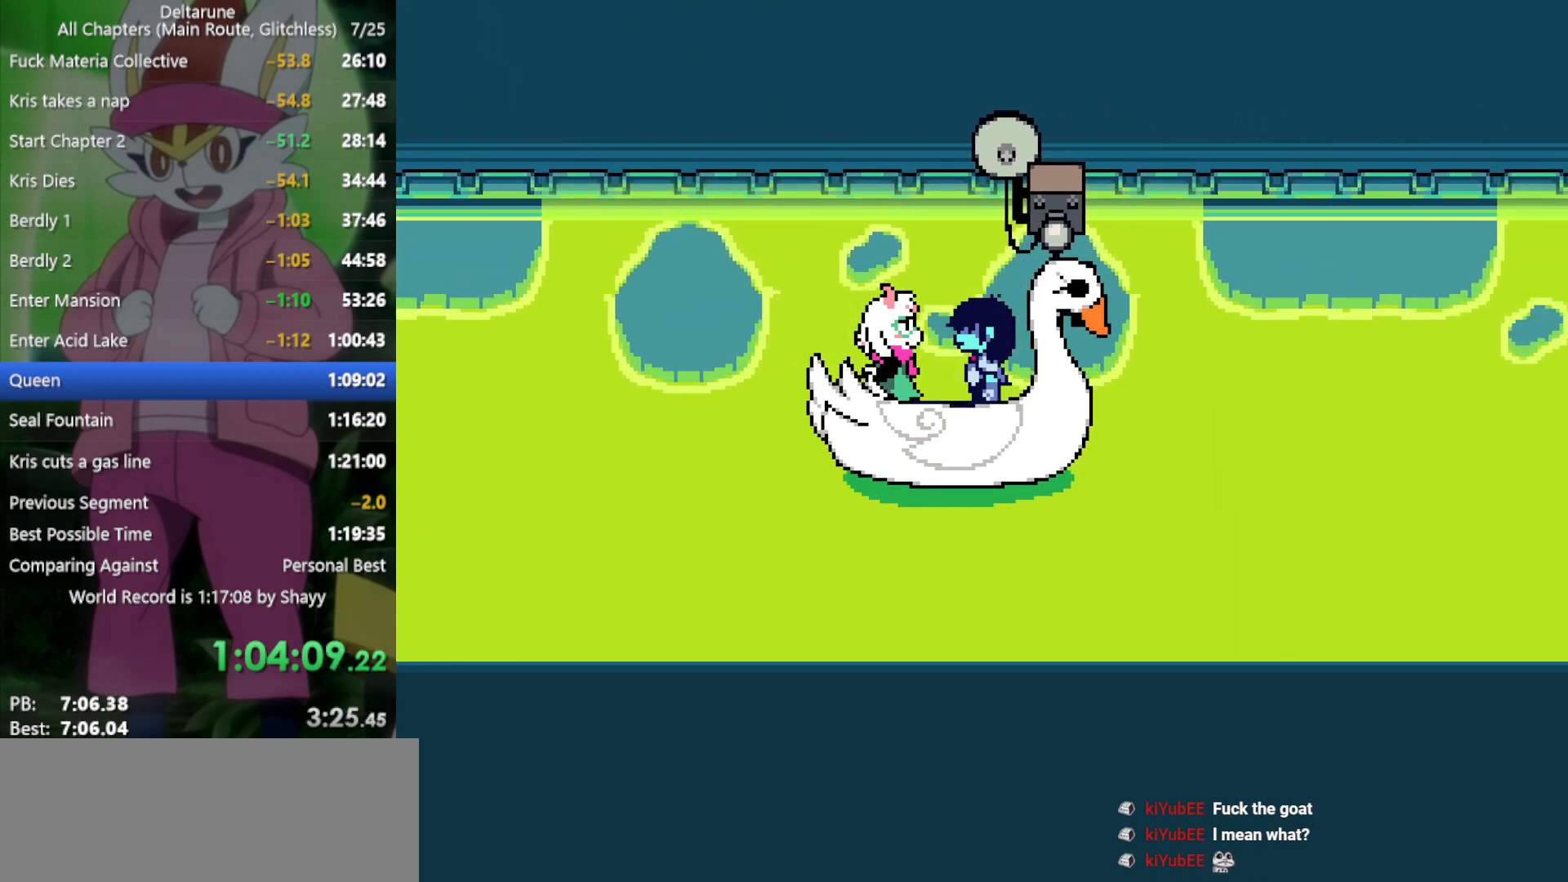
{"keys": ["right", "x"], "events": [[50, "return", "up"], [100, "z", "down"], [134, "return", "down"], [134, "z", "up"], [184, "return", "up"], [234, "z", "down"], [317, "z", "up"], [417, "z", "down"], [450, "return", "down"], [450, "z", "up"], [500, "return", "up"]]}